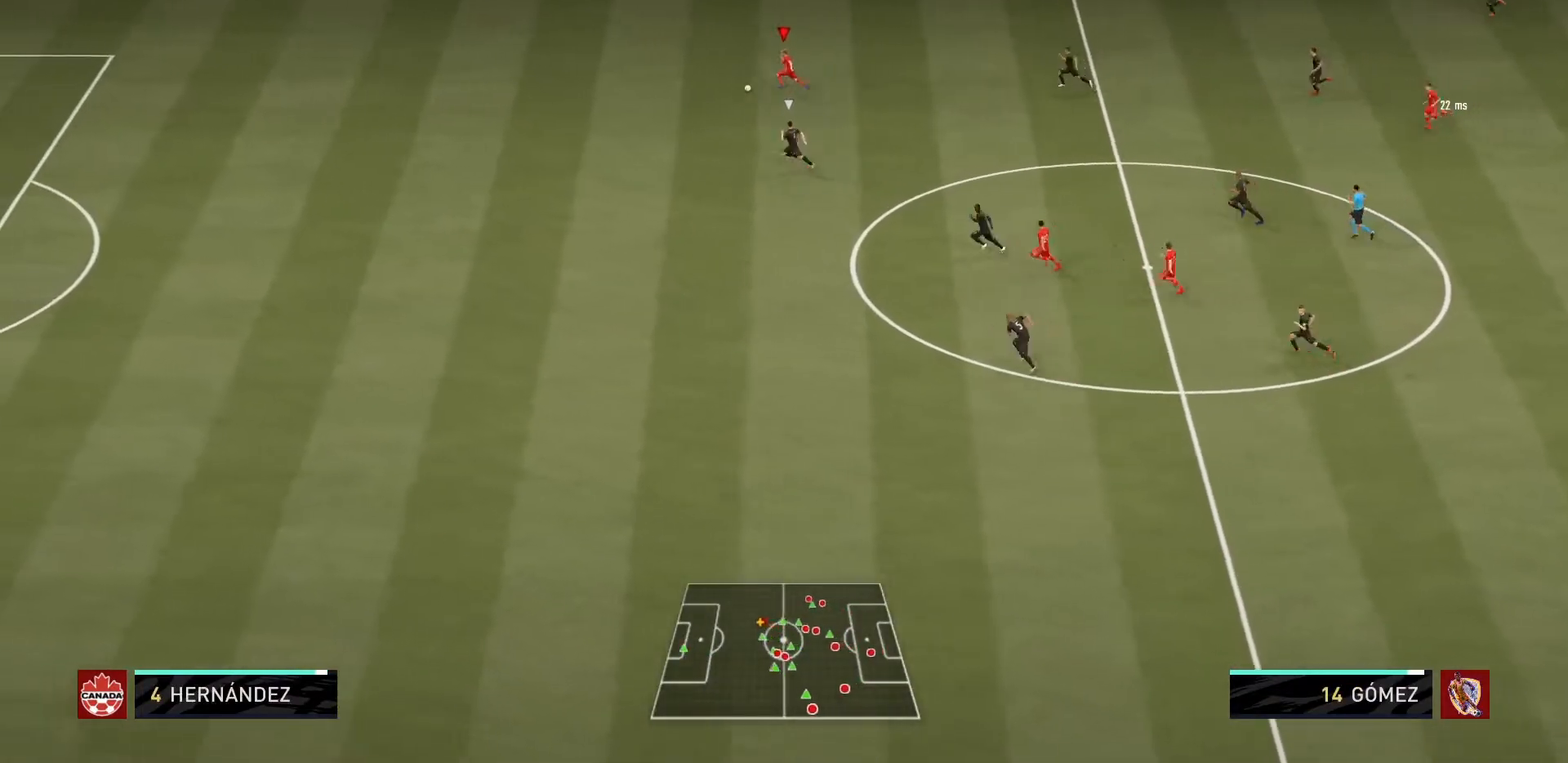
Gameplay with a controller (PlayStation layout); each line is a JSON object with the inputs held at the frame after it. "events" lists button and stick changes between this image and that frame as [ms after this image, input, new state], when the widget could be followed in between. Not read: L3 R3.
{"buttons": ["R1"], "left_stick": "left", "right_stick": "center", "events": [[234, "right_stick", "center"]]}
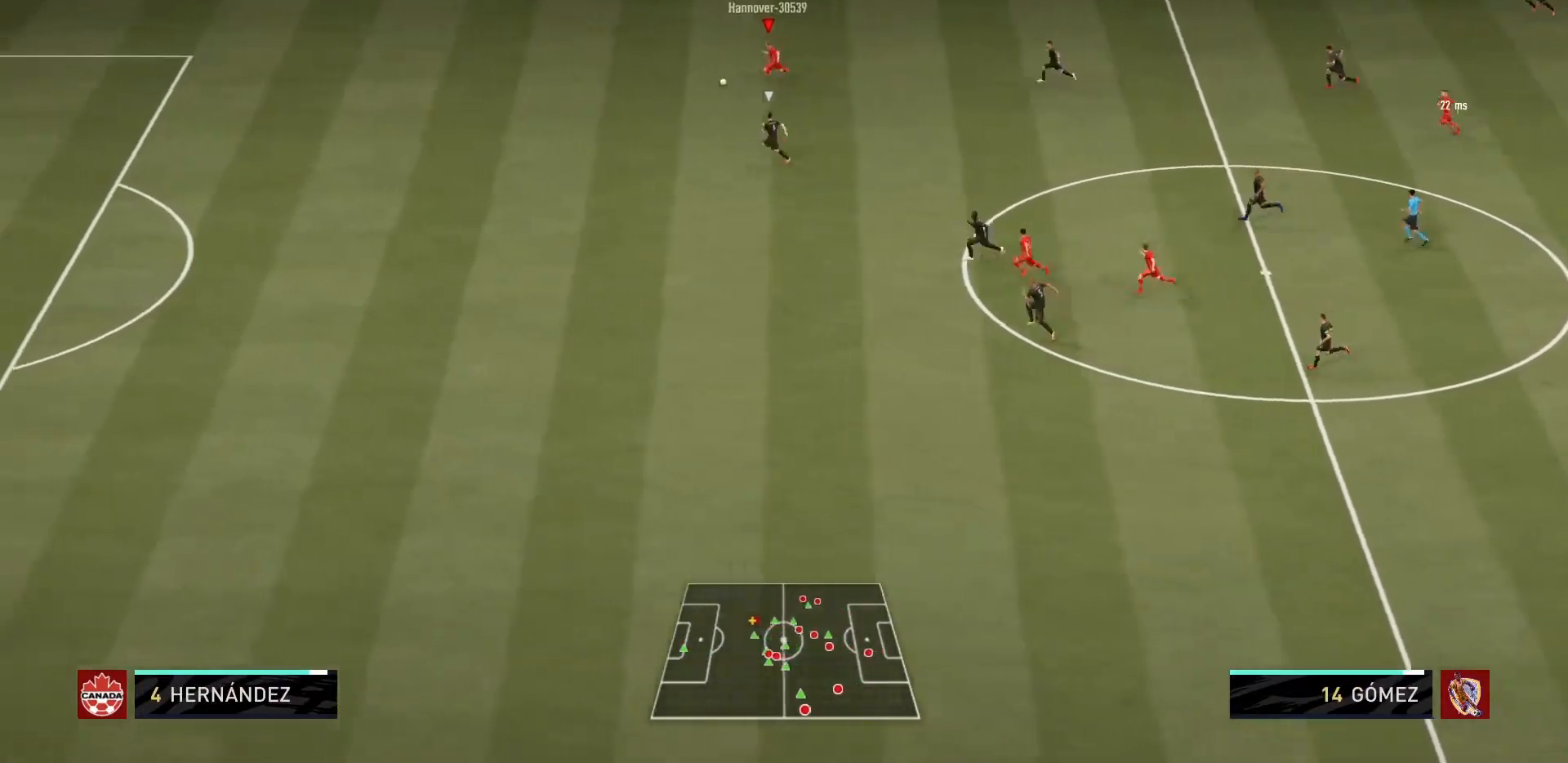
{"buttons": ["R1"], "left_stick": "left", "right_stick": "center", "events": []}
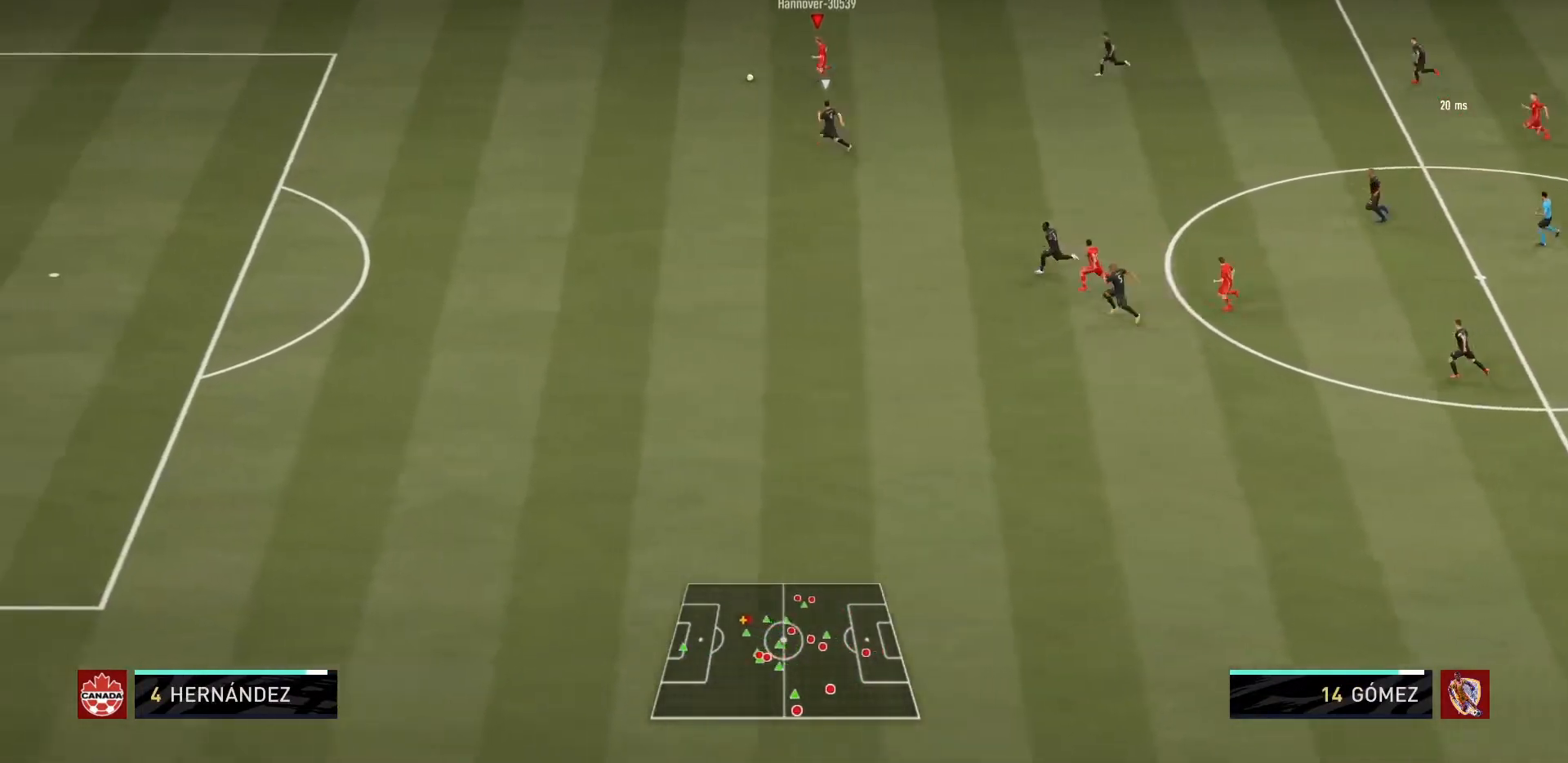
{"buttons": ["R1"], "left_stick": "left", "right_stick": "center", "events": []}
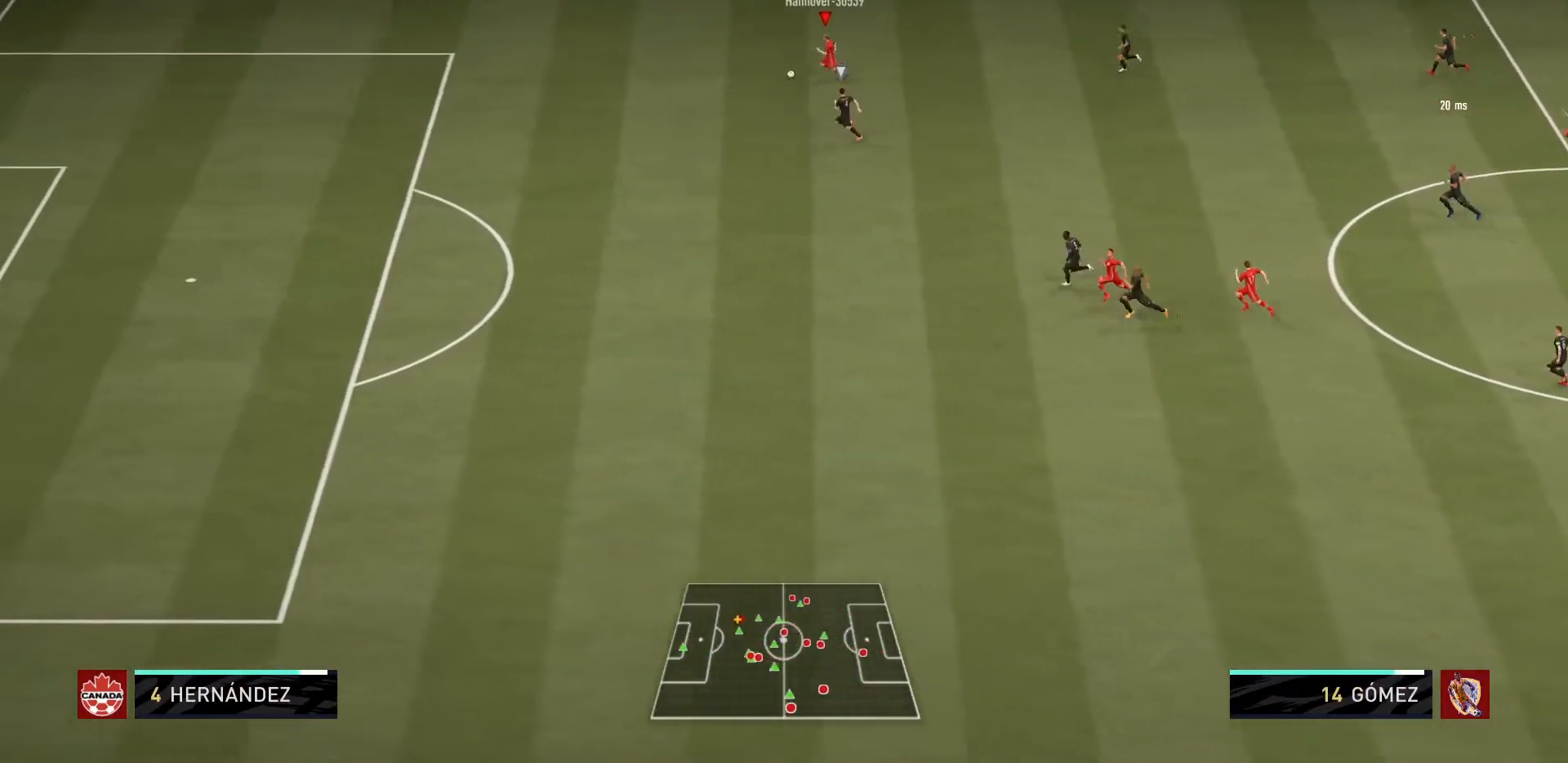
{"buttons": ["R1"], "left_stick": "left", "right_stick": "center", "events": [[67, "R1", "up"], [267, "R1", "down"]]}
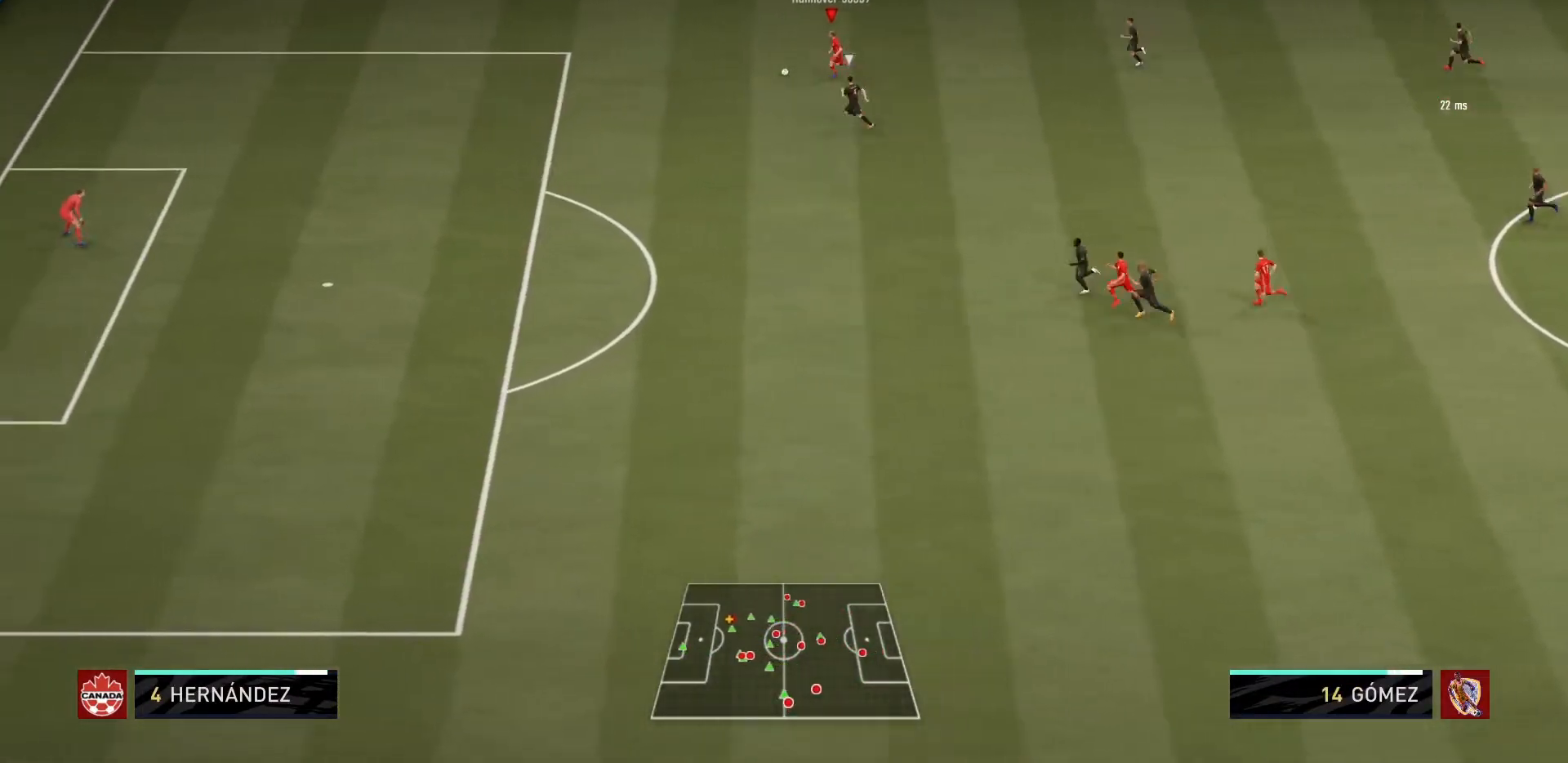
{"buttons": ["R1"], "left_stick": "left", "right_stick": "center", "events": []}
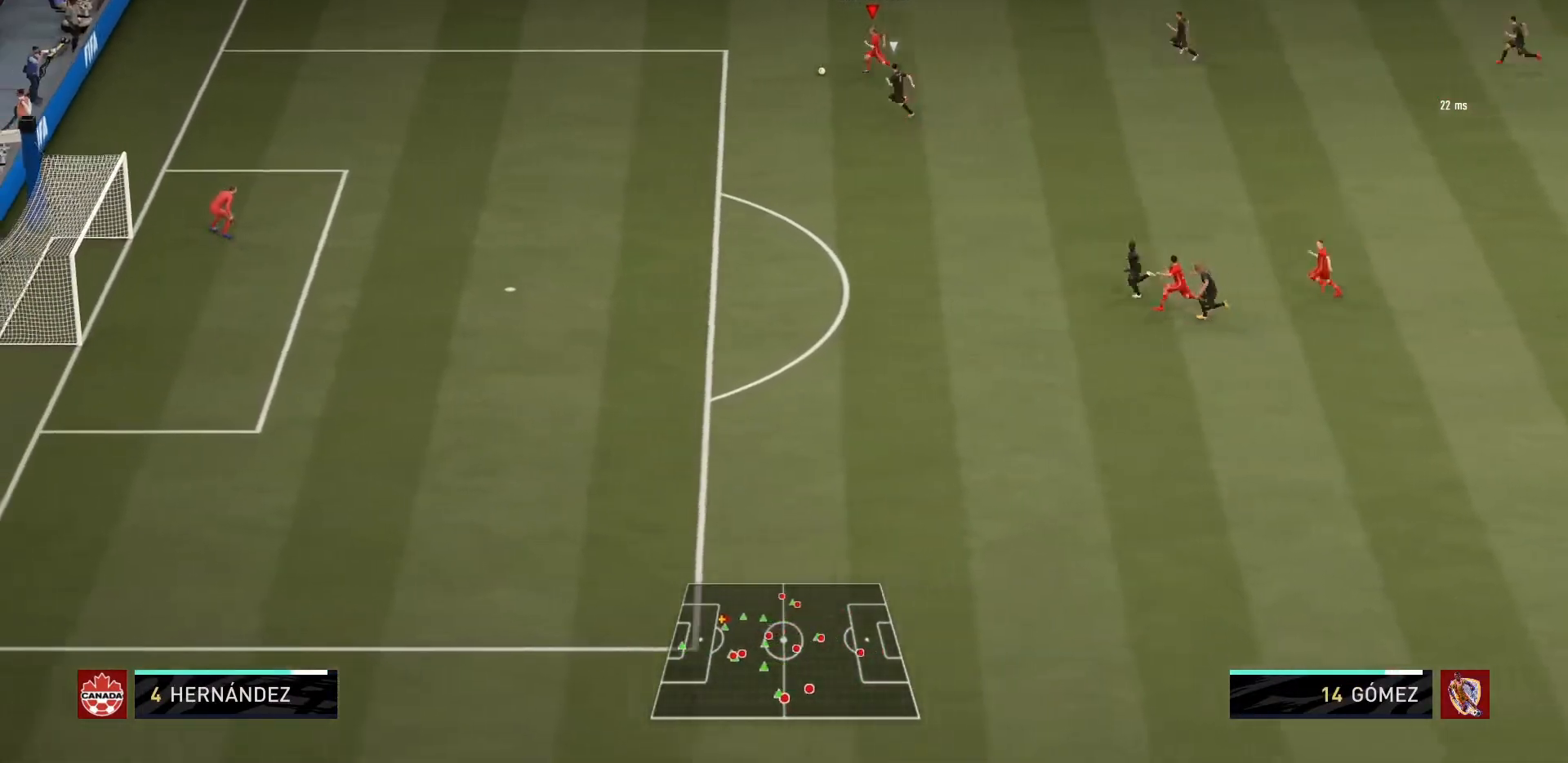
{"buttons": ["R1"], "left_stick": "left", "right_stick": "center", "events": []}
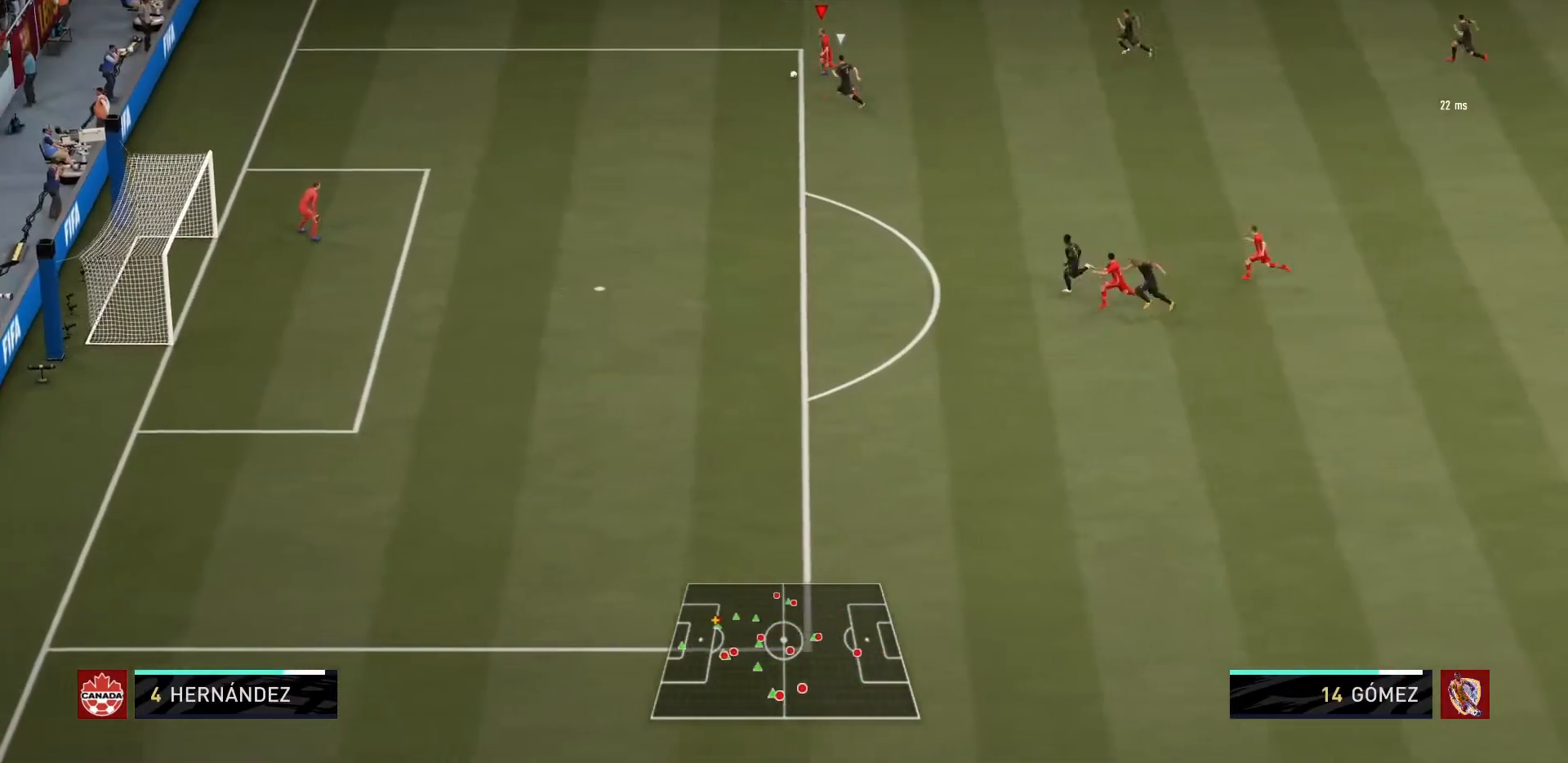
{"buttons": ["R1"], "left_stick": "left", "right_stick": "center", "events": []}
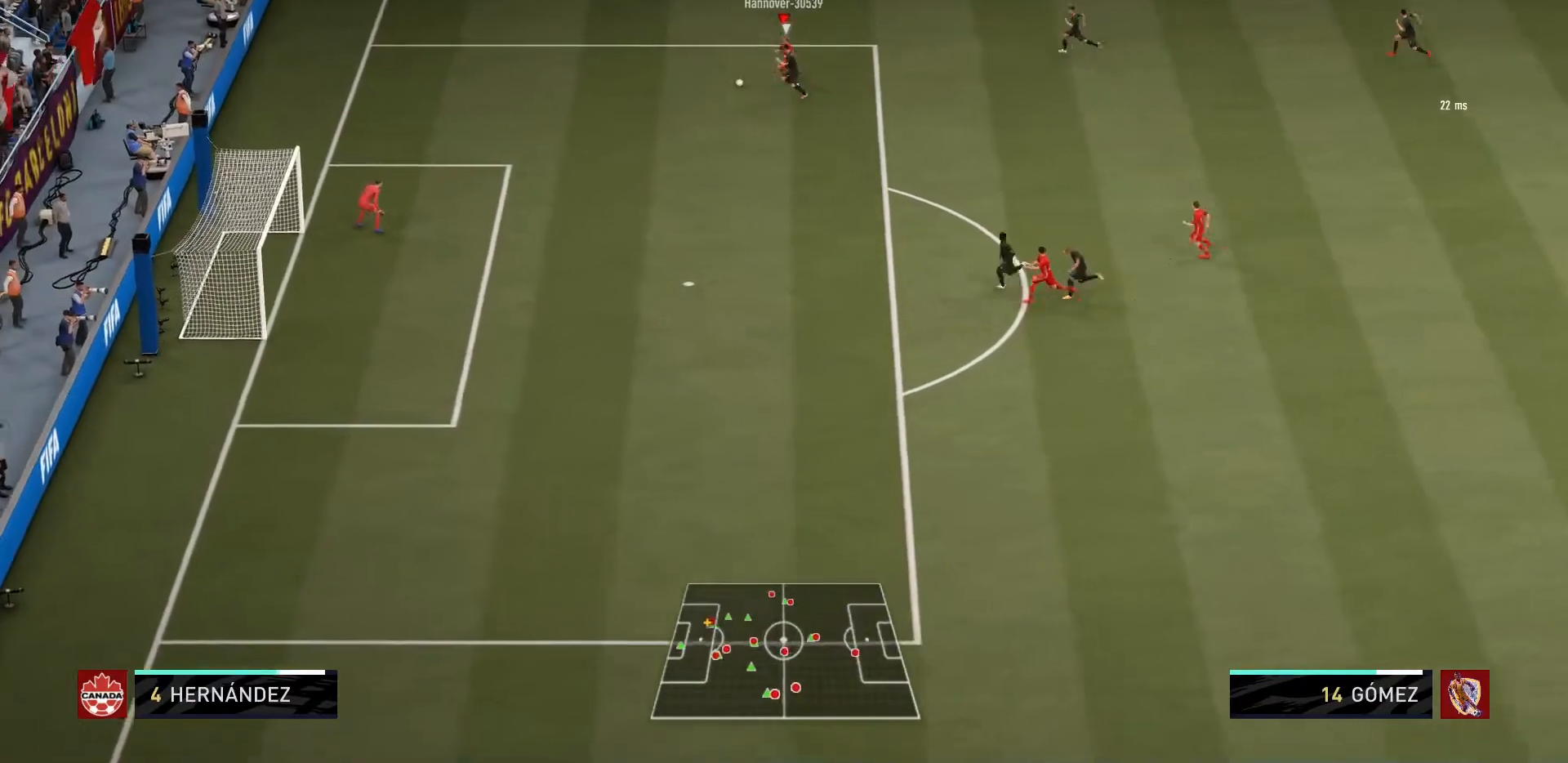
{"buttons": ["R1"], "left_stick": "down-left", "right_stick": "center", "events": [[133, "SQUARE", "down"], [133, "left_stick", "down-left"], [167, "R1", "up"], [367, "R1", "down"], [400, "SQUARE", "up"]]}
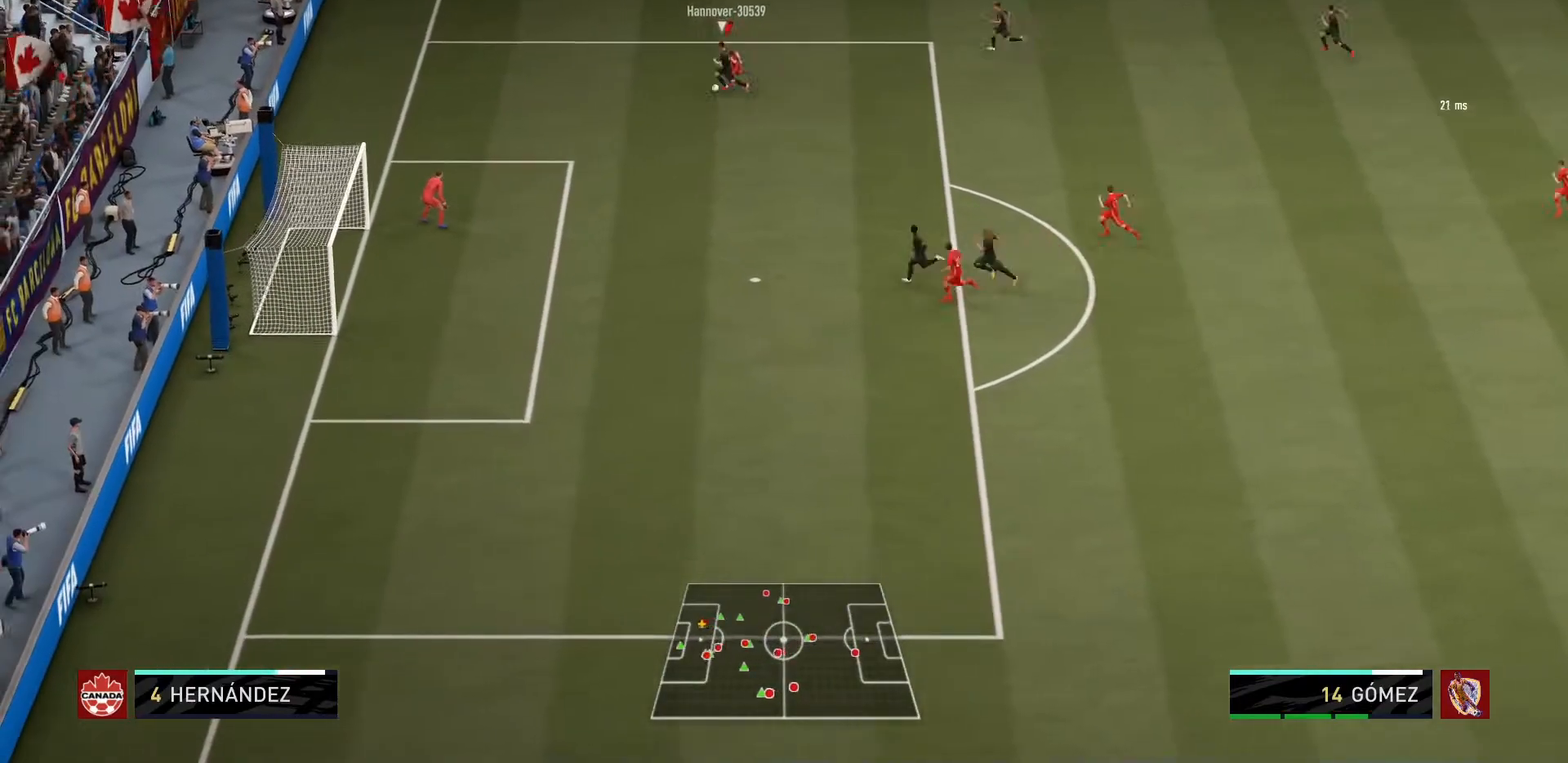
{"buttons": ["R1"], "left_stick": "down-left", "right_stick": "center", "events": []}
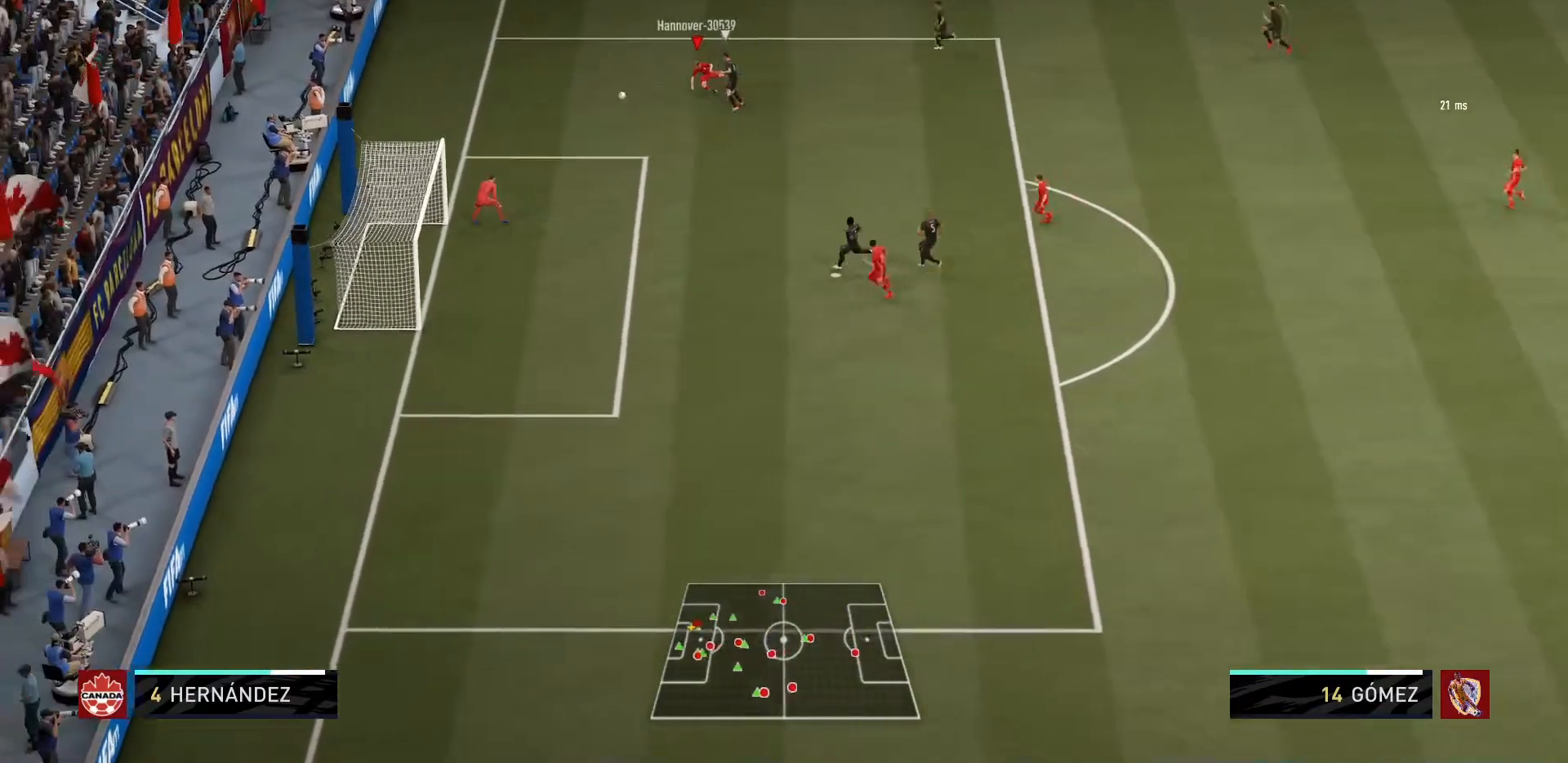
{"buttons": [], "left_stick": "center", "right_stick": "center", "events": [[133, "left_stick", "left"], [267, "R1", "up"], [333, "left_stick", "center"]]}
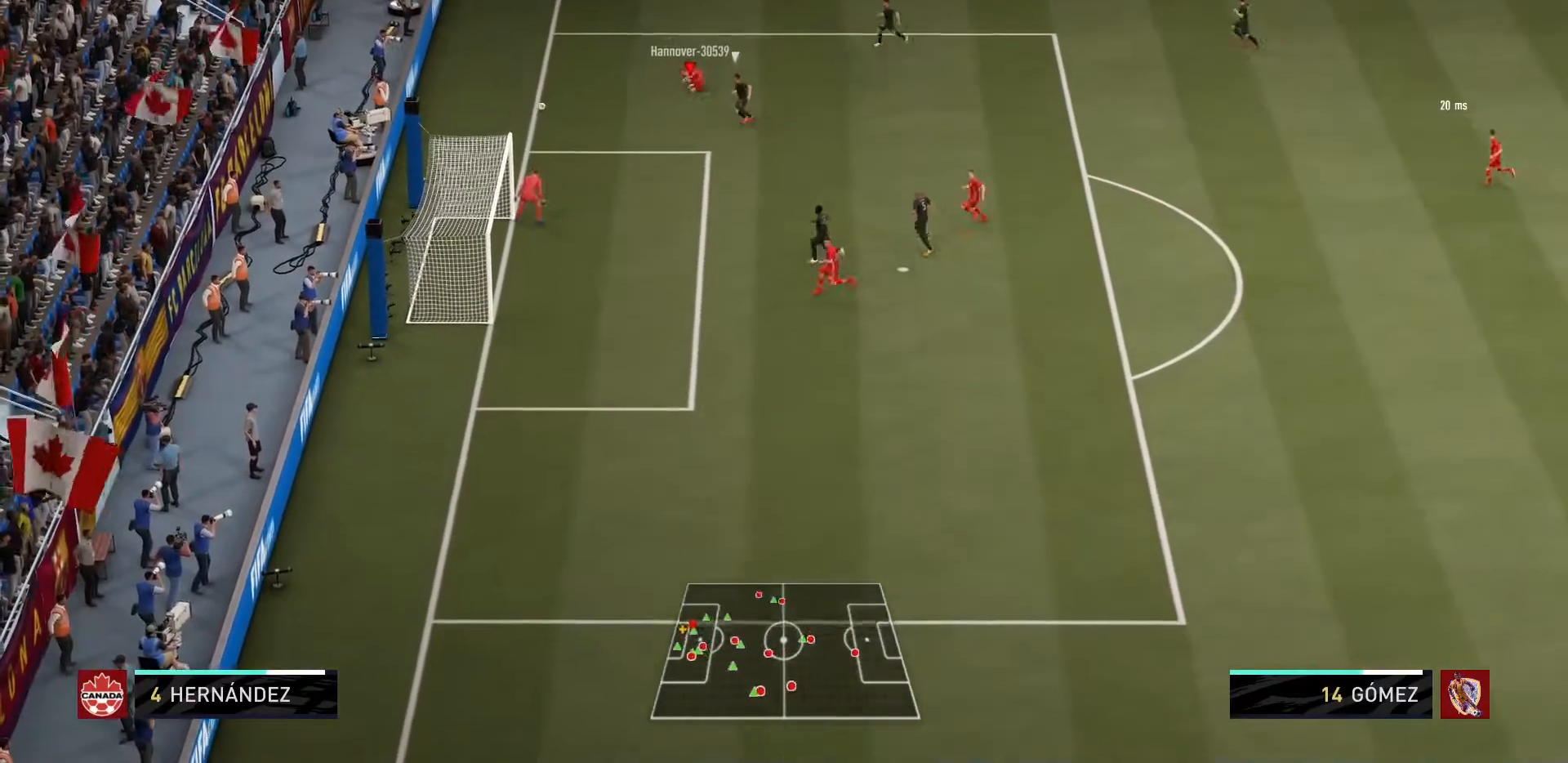
{"buttons": [], "left_stick": "center", "right_stick": "center", "events": []}
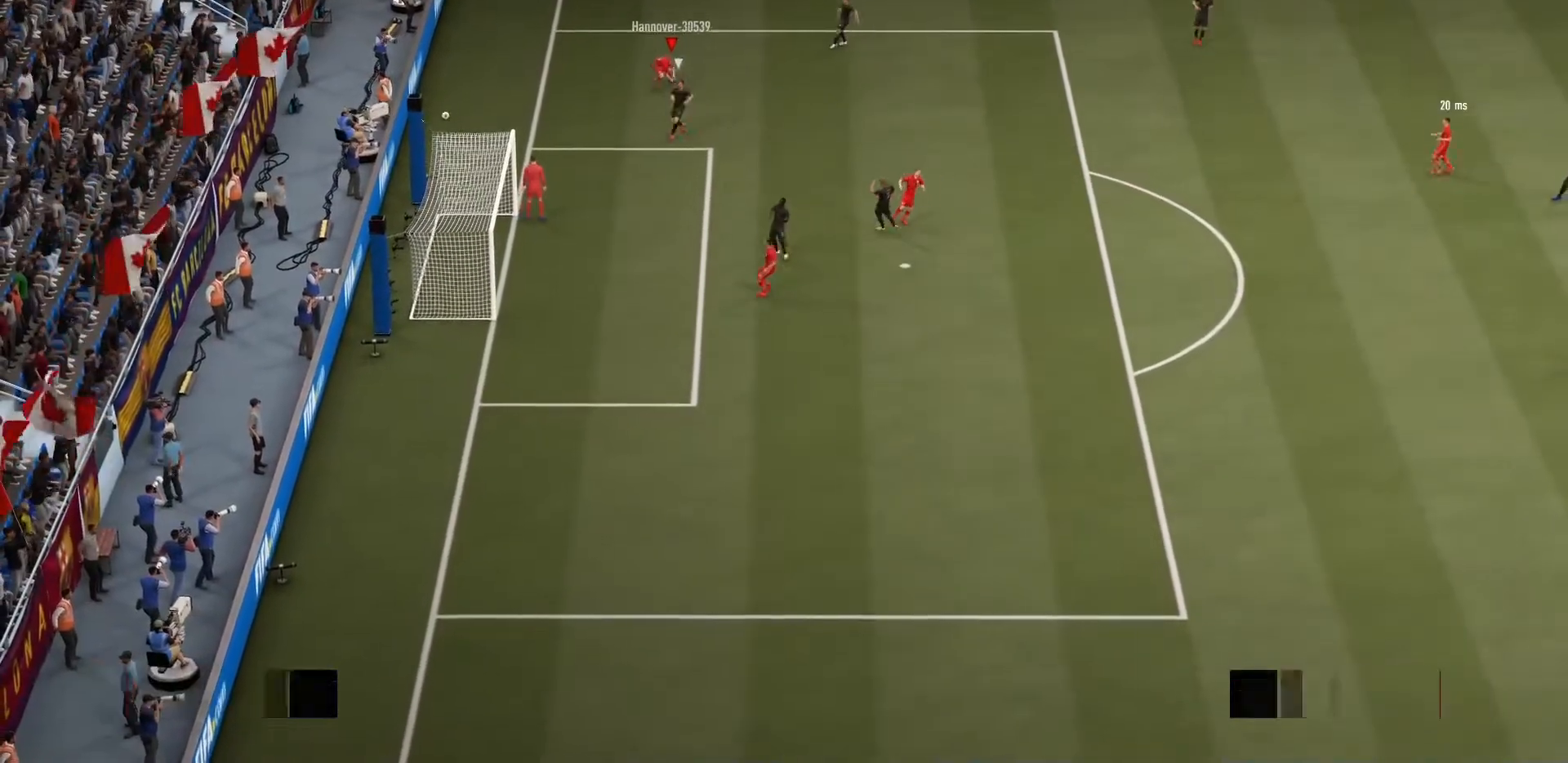
{"buttons": [], "left_stick": "center", "right_stick": "center", "events": []}
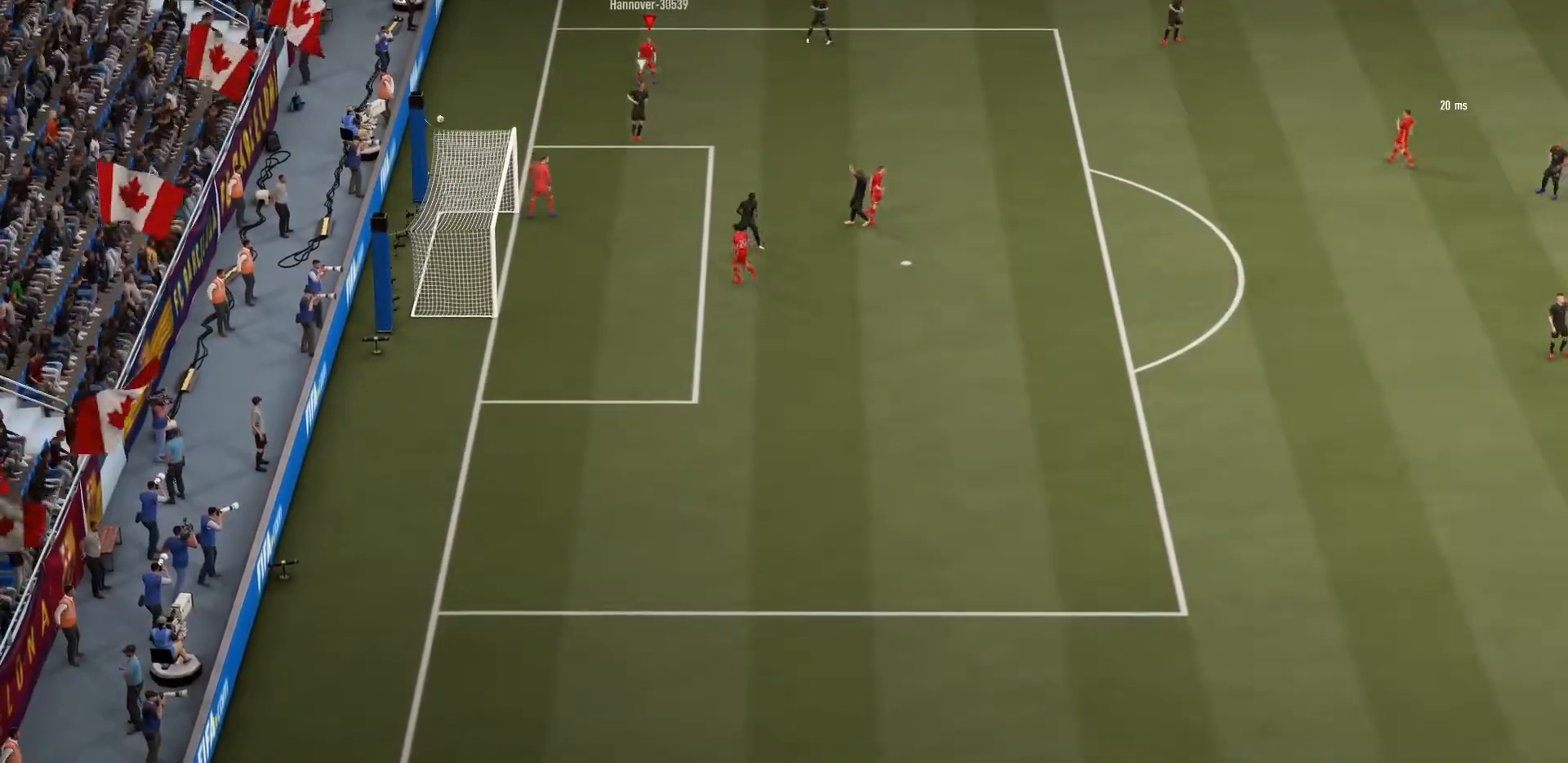
{"buttons": [], "left_stick": "center", "right_stick": "center", "events": []}
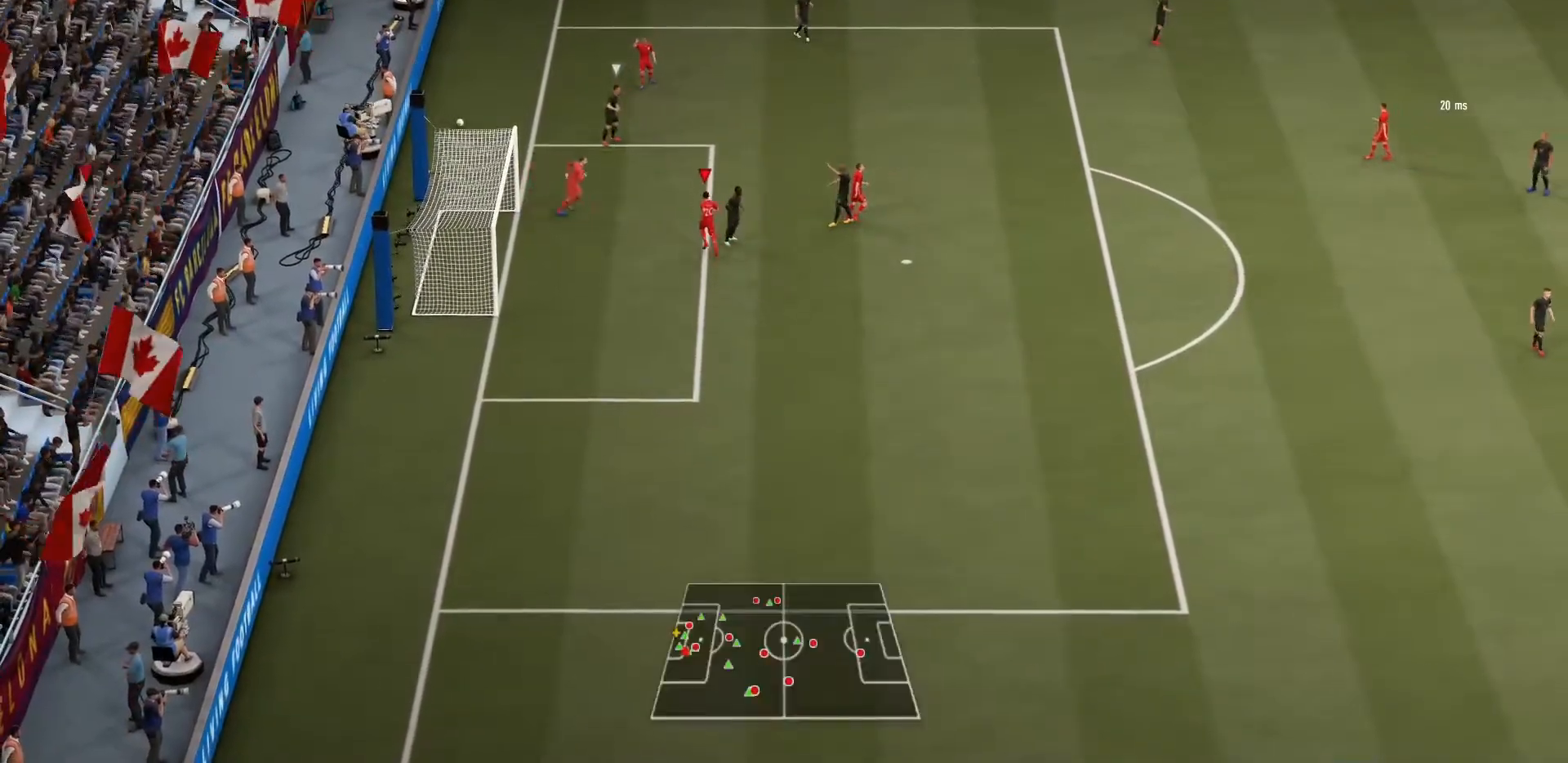
{"buttons": [], "left_stick": "center", "right_stick": "center", "events": []}
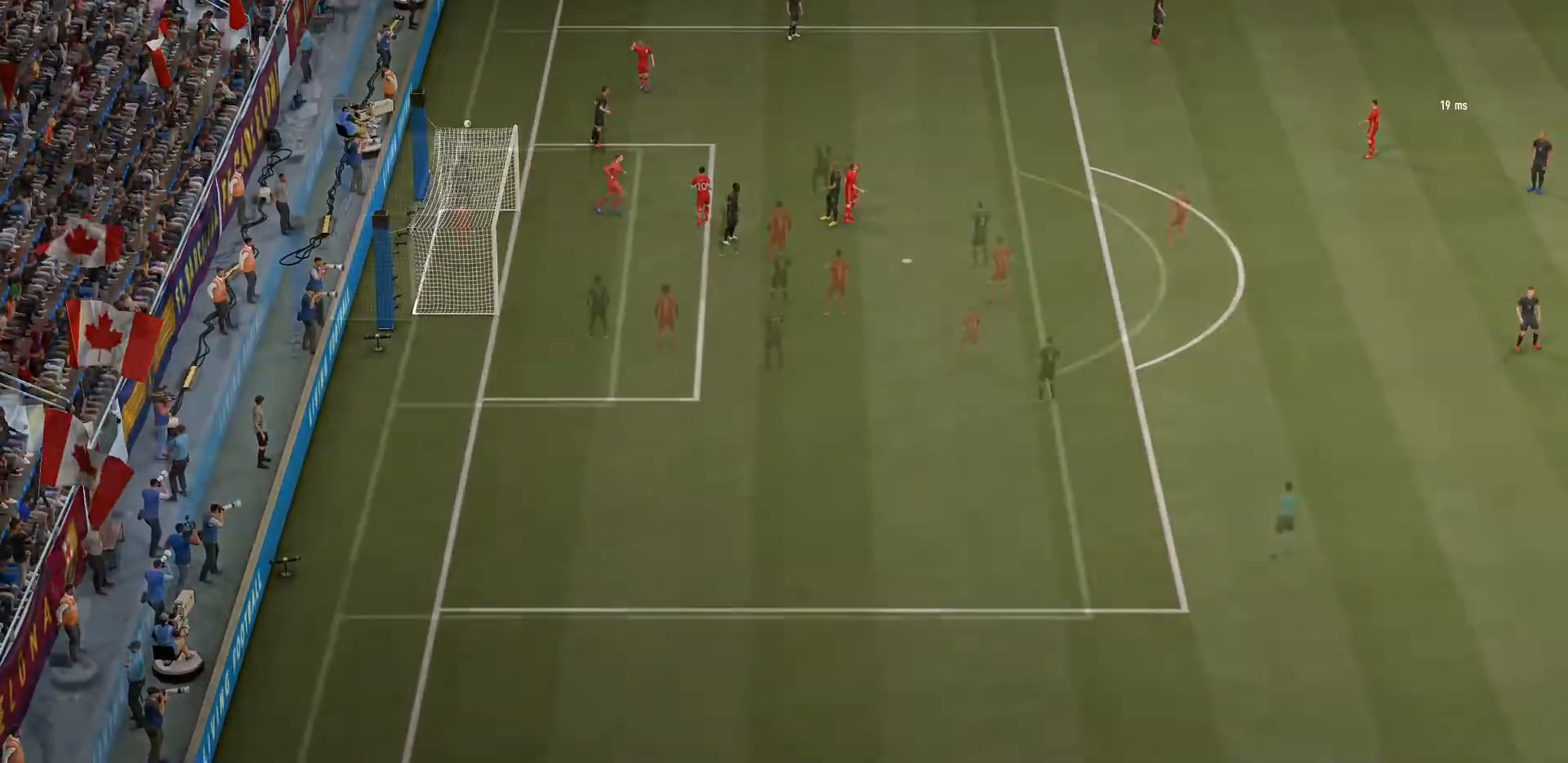
{"buttons": [], "left_stick": "center", "right_stick": "center", "events": []}
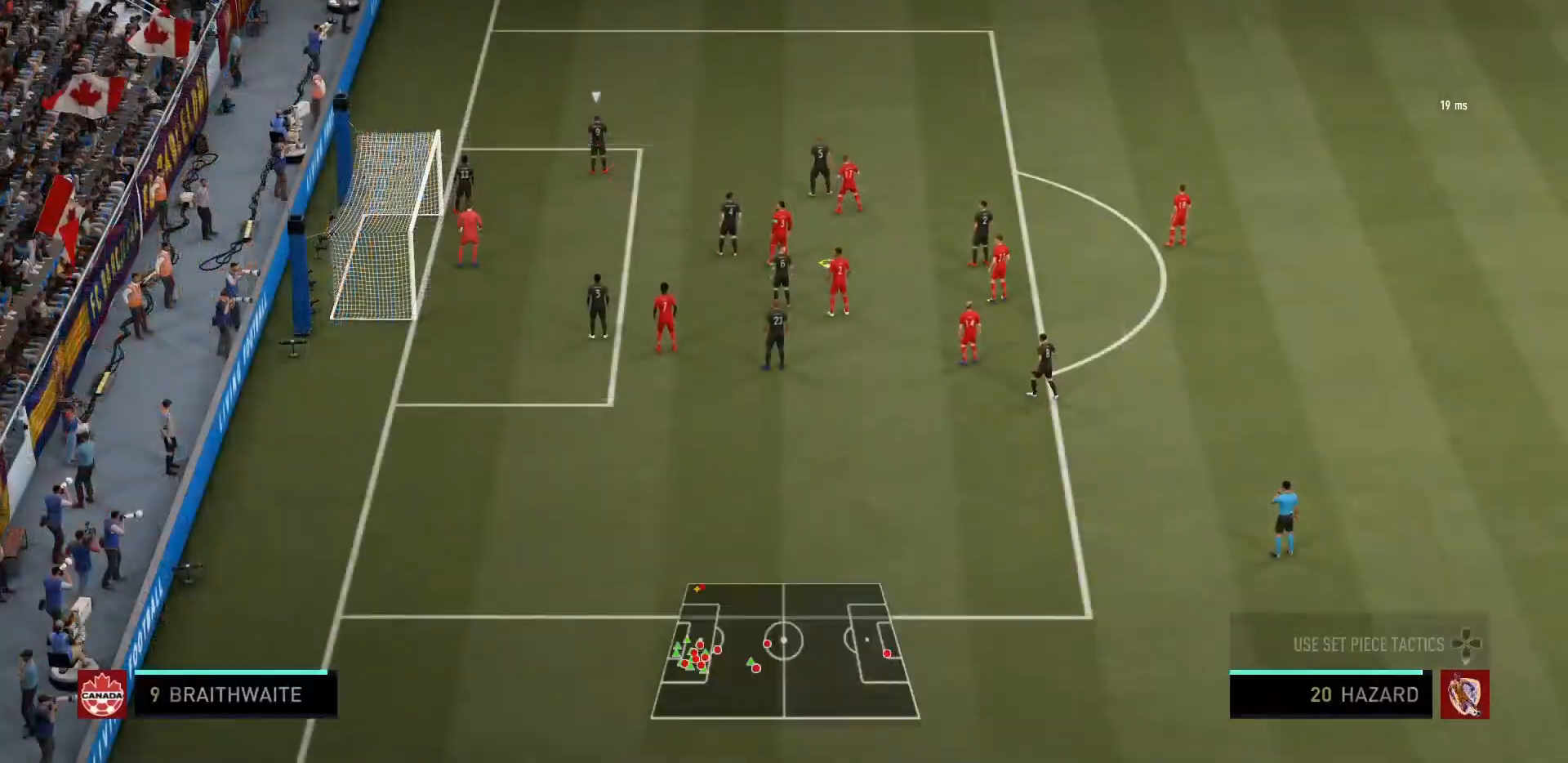
{"buttons": [], "left_stick": "center", "right_stick": "center", "events": []}
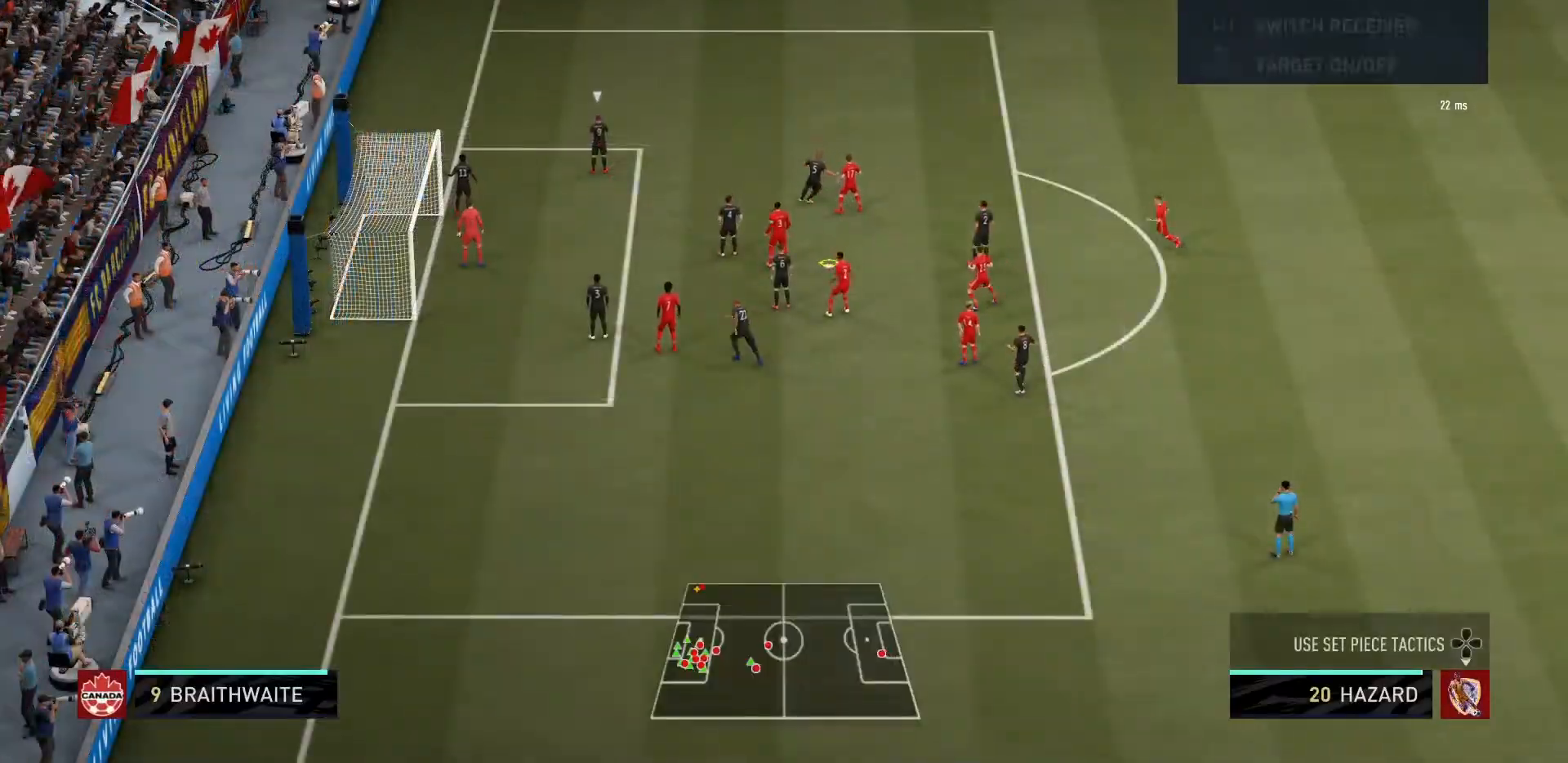
{"buttons": [], "left_stick": "center", "right_stick": "center", "events": []}
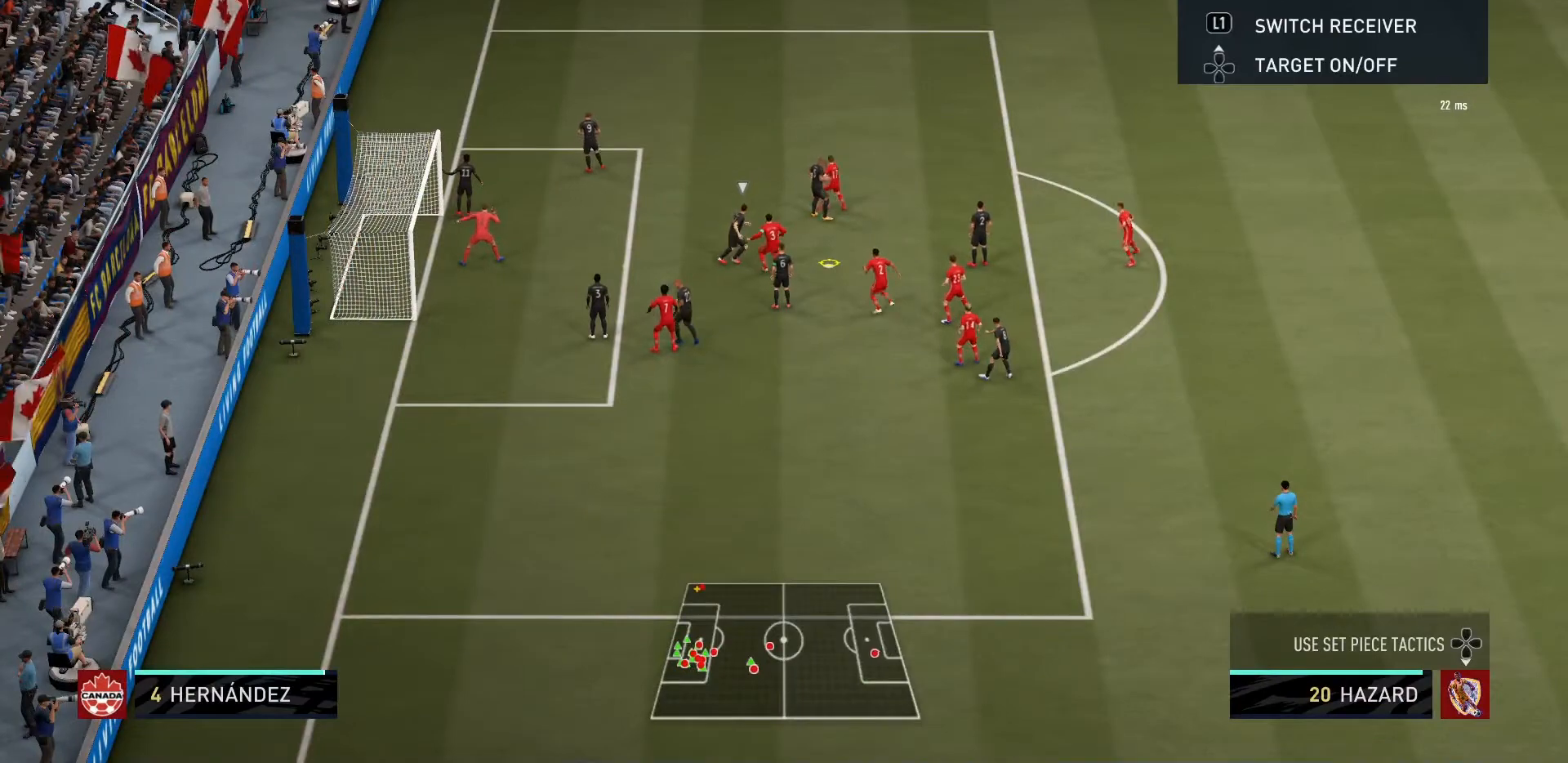
{"buttons": [], "left_stick": "up-right", "right_stick": "center", "events": [[201, "left_stick", "up-right"]]}
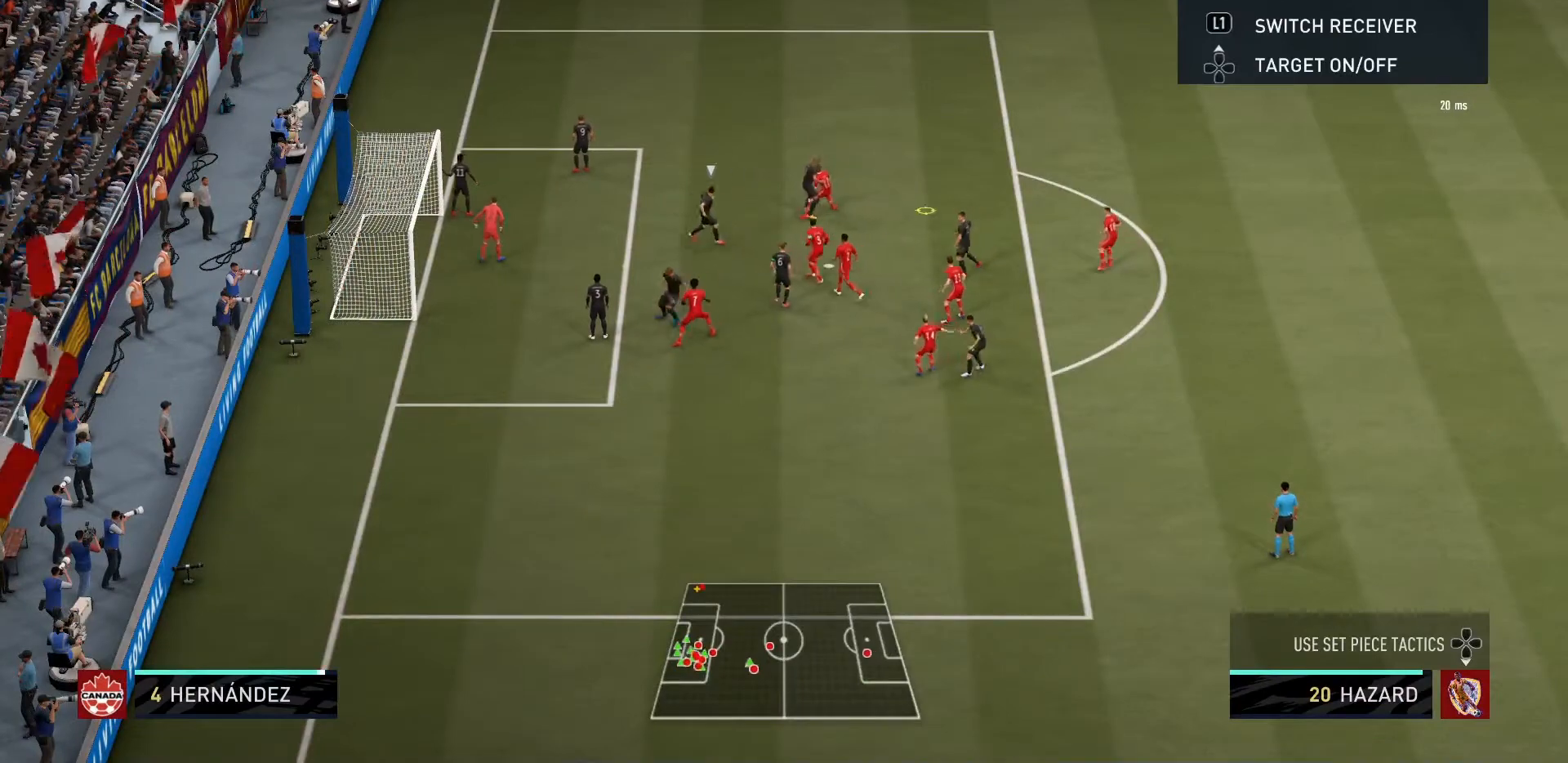
{"buttons": [], "left_stick": "up", "right_stick": "center", "events": [[200, "left_stick", "up"]]}
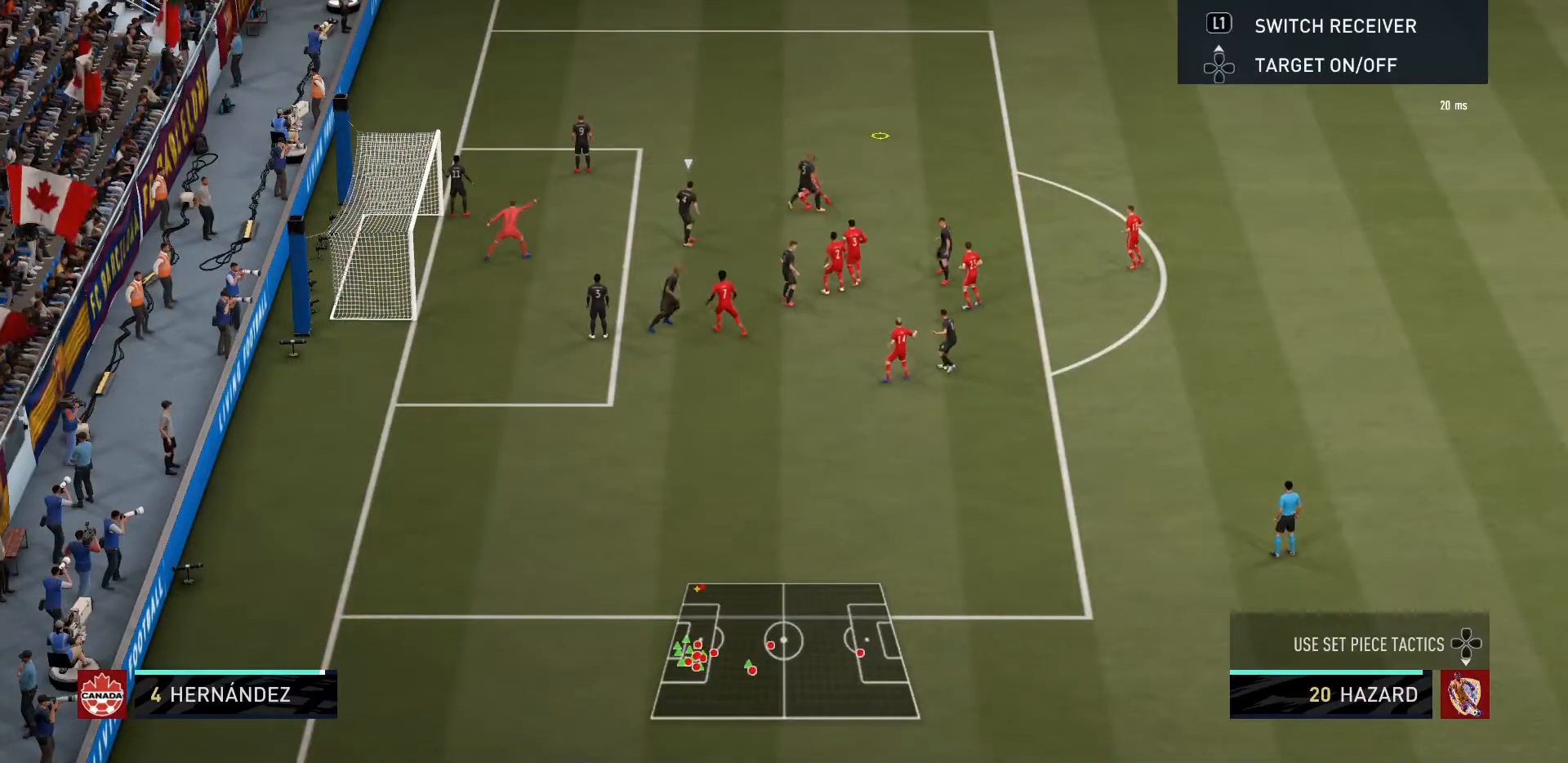
{"buttons": ["SQUARE"], "left_stick": "down", "right_stick": "center", "events": [[100, "left_stick", "up-left"], [367, "SQUARE", "down"], [401, "left_stick", "down-left"], [468, "left_stick", "down"]]}
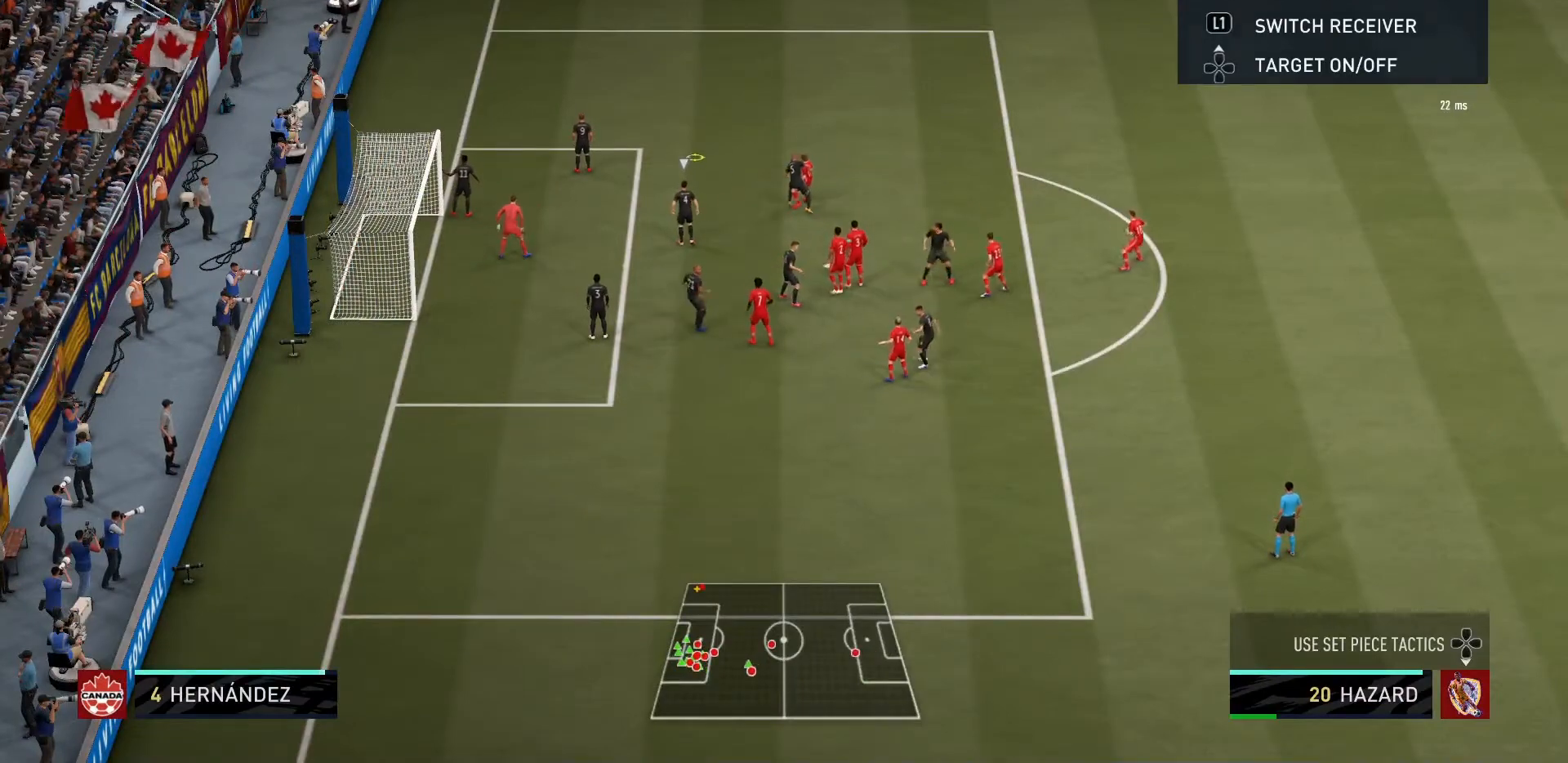
{"buttons": [], "left_stick": "center", "right_stick": "center", "events": [[467, "SQUARE", "up"], [467, "left_stick", "center"]]}
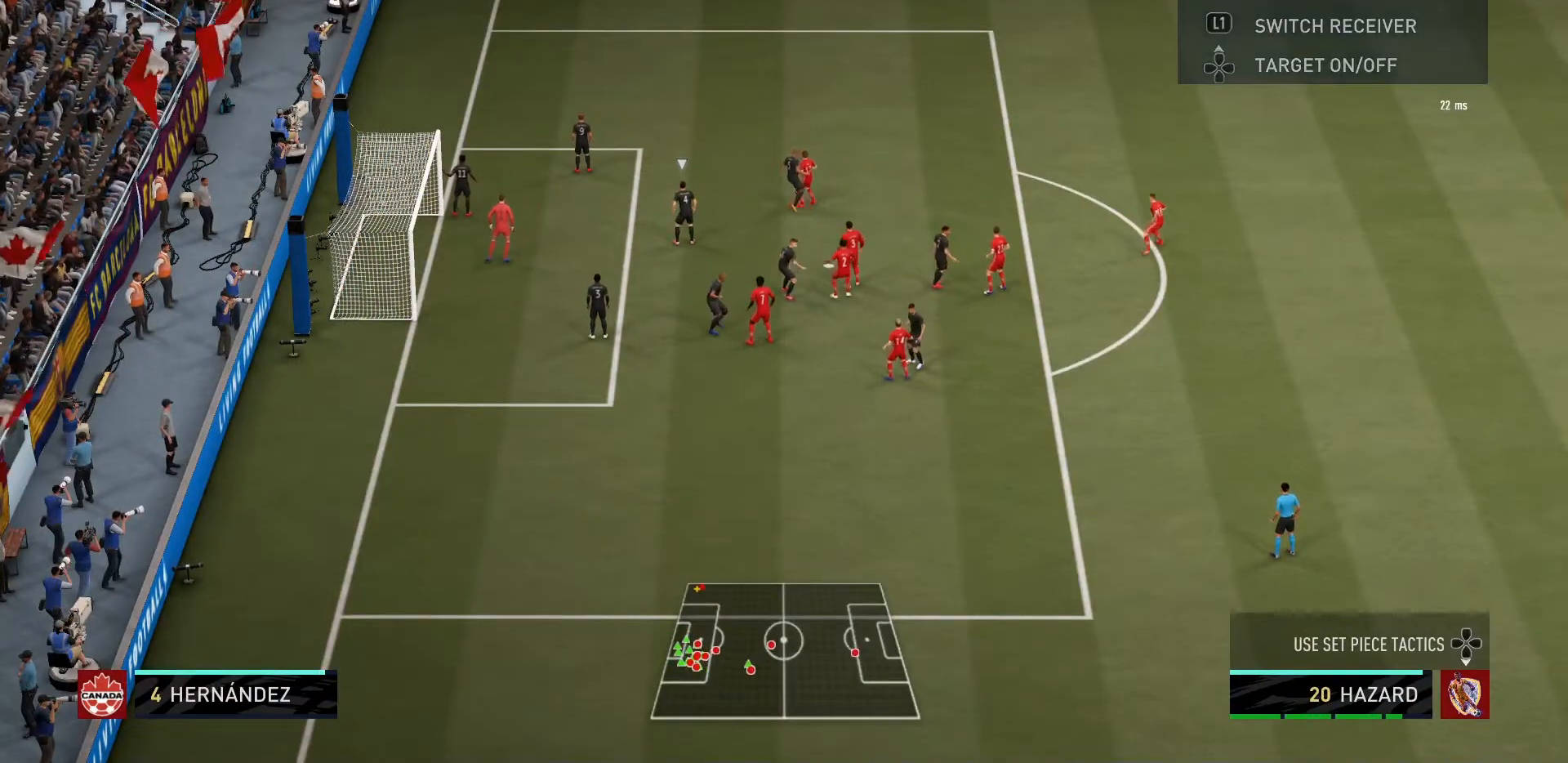
{"buttons": ["R1"], "left_stick": "up-left", "right_stick": "center", "events": [[167, "R1", "down"], [167, "left_stick", "up-left"]]}
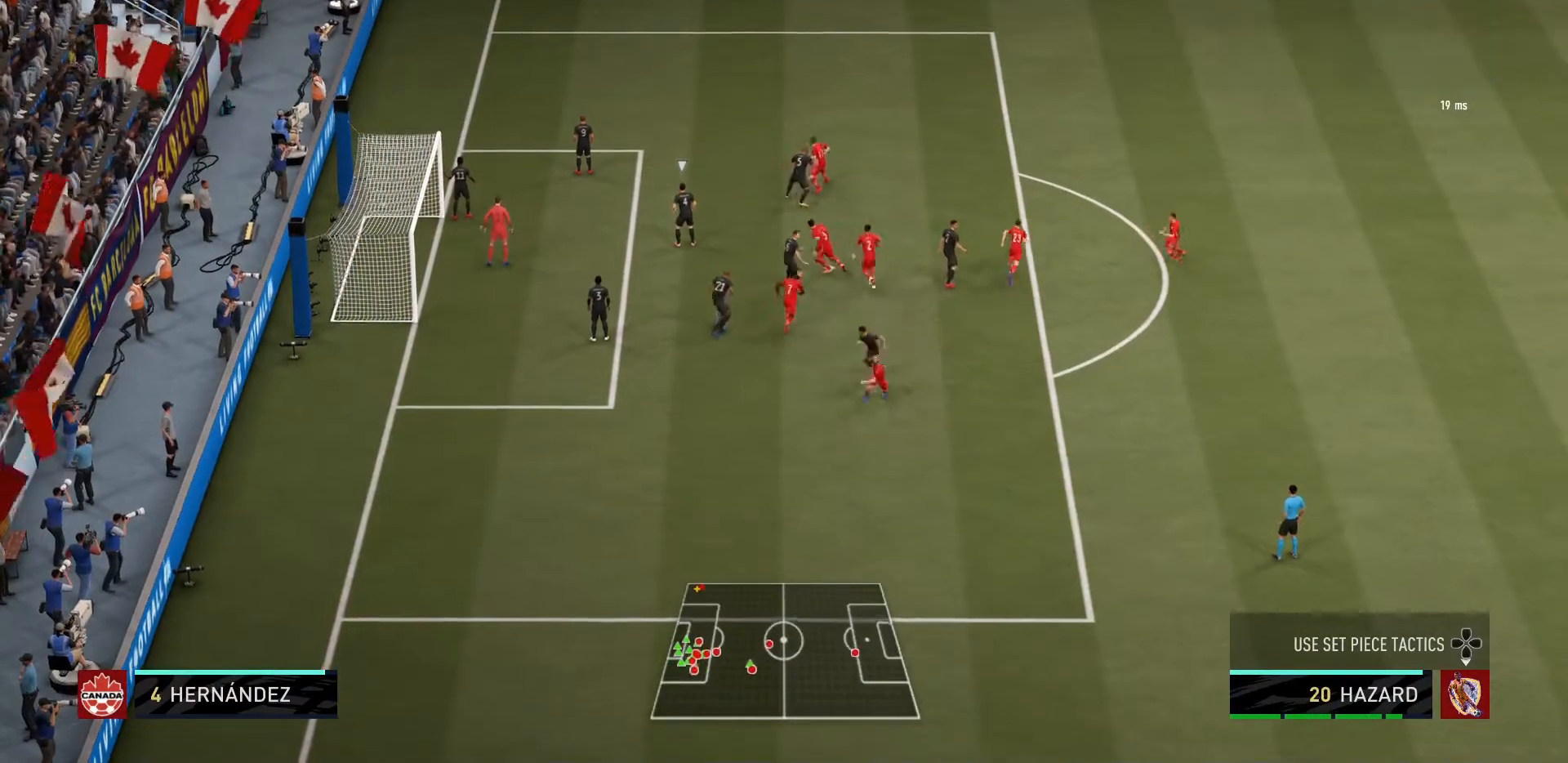
{"buttons": [], "left_stick": "center", "right_stick": "center", "events": [[167, "left_stick", "left"], [434, "R1", "up"], [434, "left_stick", "center"]]}
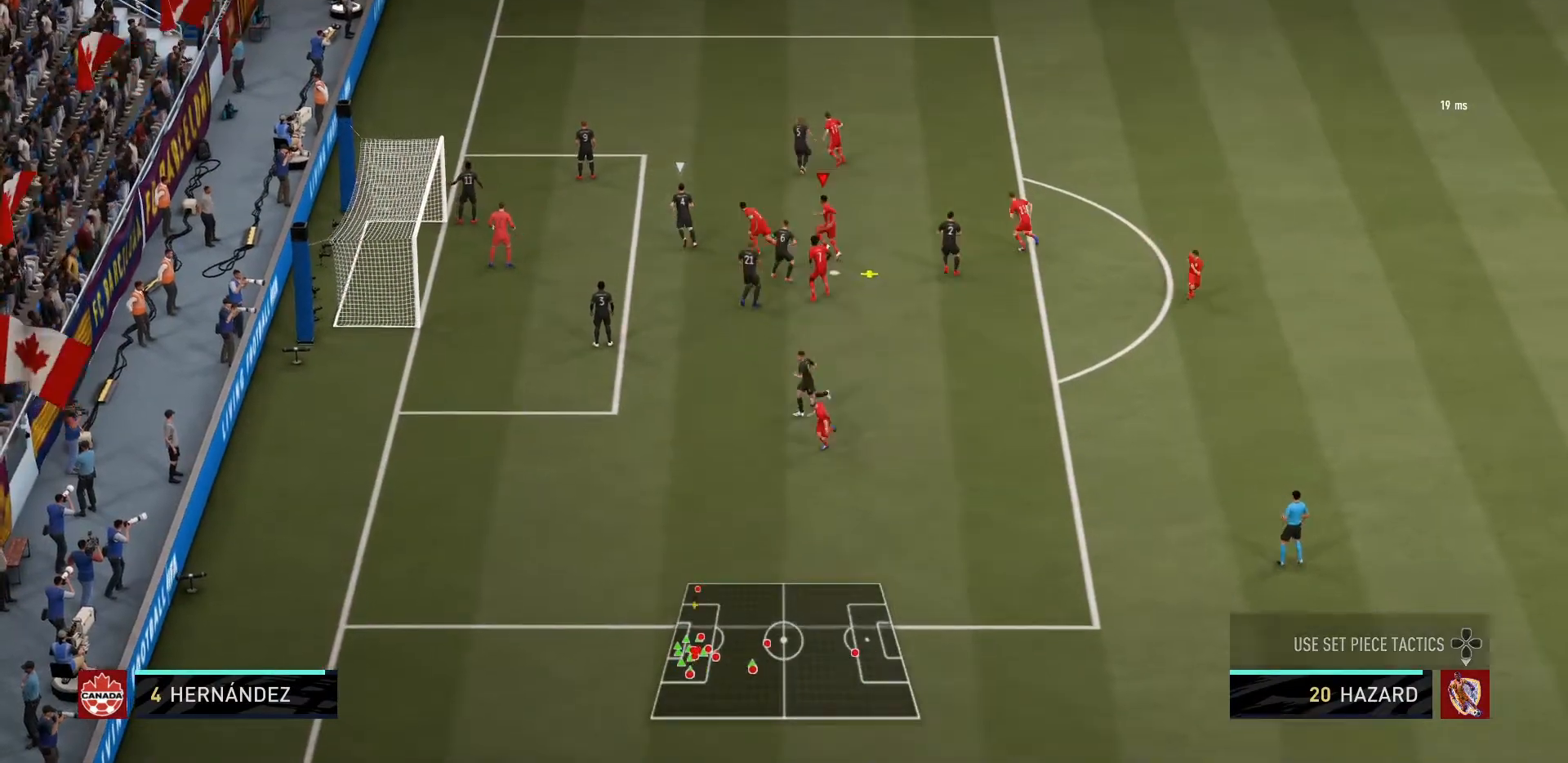
{"buttons": ["CIRCLE"], "left_stick": "left", "right_stick": "center", "events": [[134, "left_stick", "left"], [334, "CIRCLE", "down"], [468, "CIRCLE", "up"], [501, "CIRCLE", "down"]]}
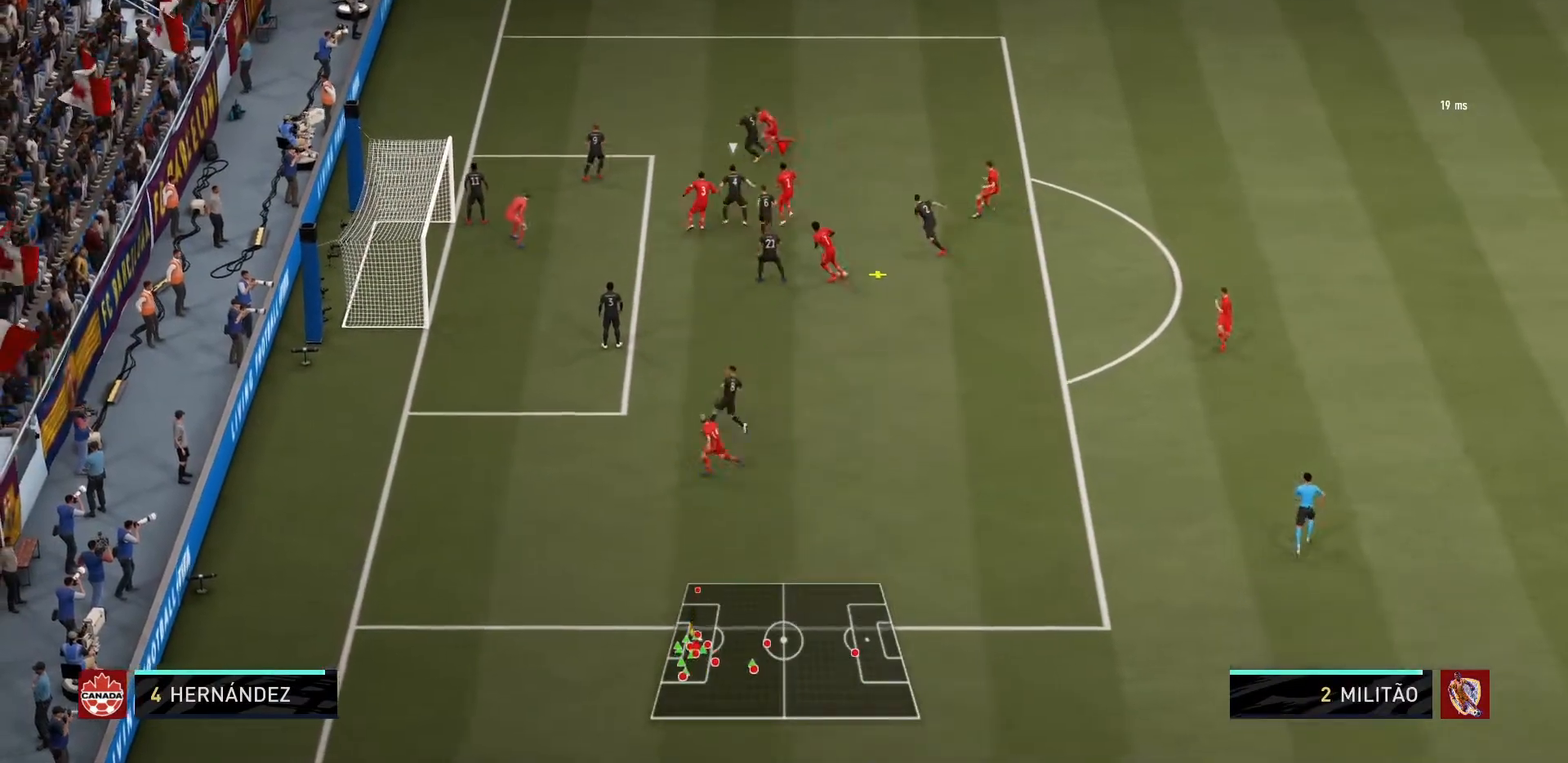
{"buttons": ["CIRCLE"], "left_stick": "left", "right_stick": "center", "events": [[100, "CIRCLE", "up"], [133, "CIRCLE", "down"]]}
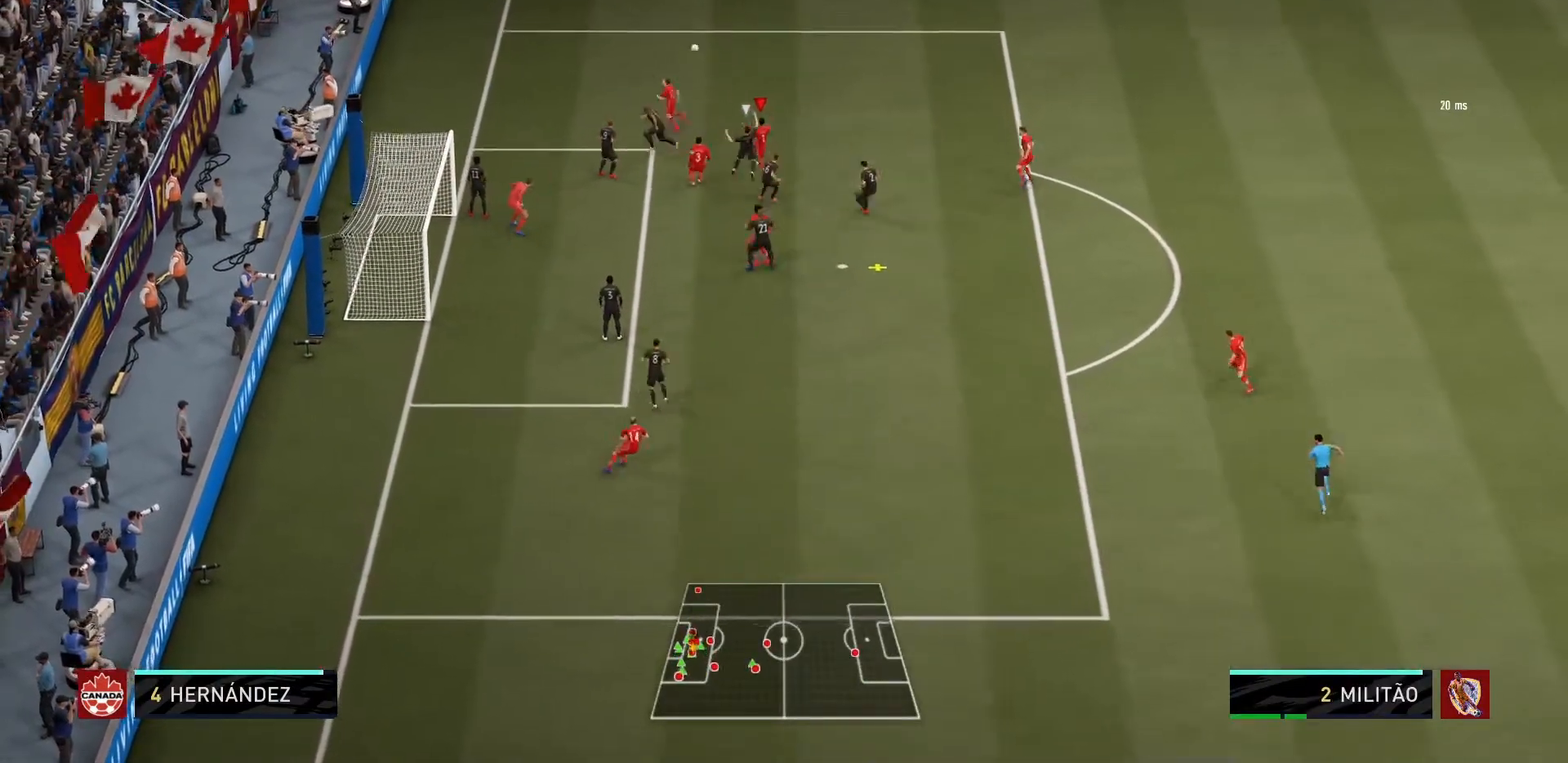
{"buttons": ["R1"], "left_stick": "left", "right_stick": "center", "events": [[468, "CIRCLE", "up"], [468, "R1", "down"]]}
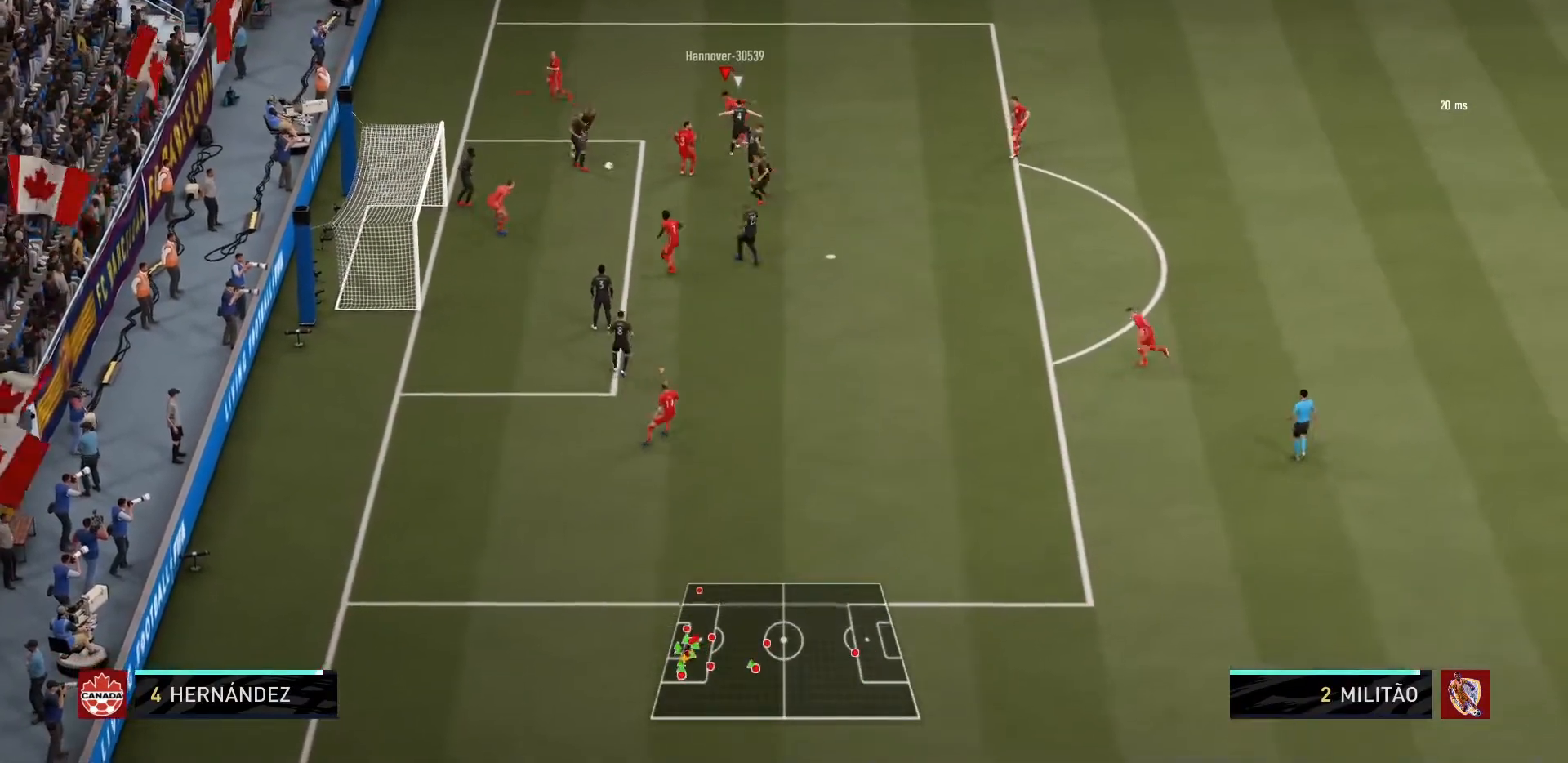
{"buttons": ["R1"], "left_stick": "left", "right_stick": "center", "events": []}
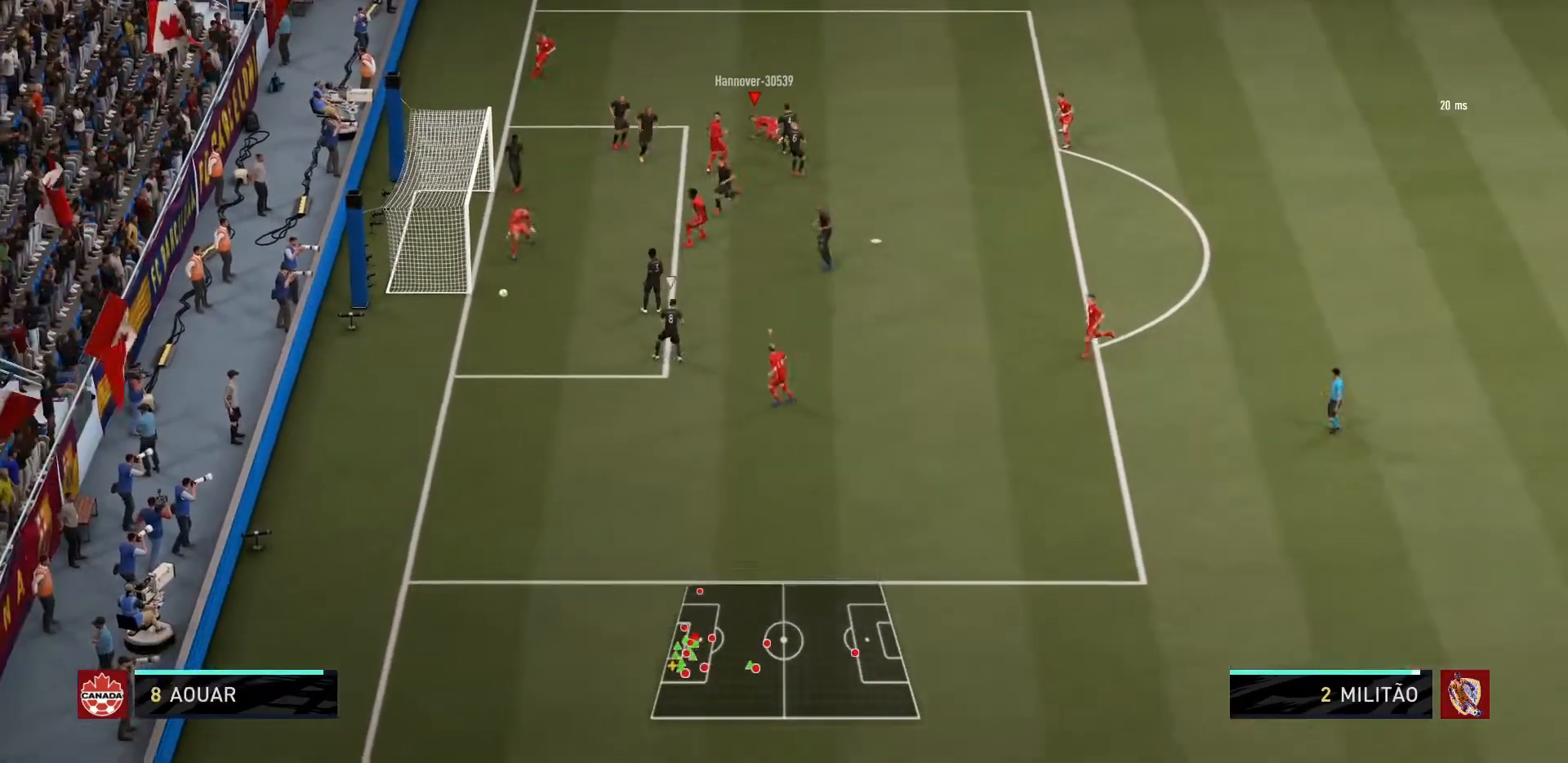
{"buttons": [], "left_stick": "center", "right_stick": "center", "events": [[334, "R1", "up"], [334, "left_stick", "center"]]}
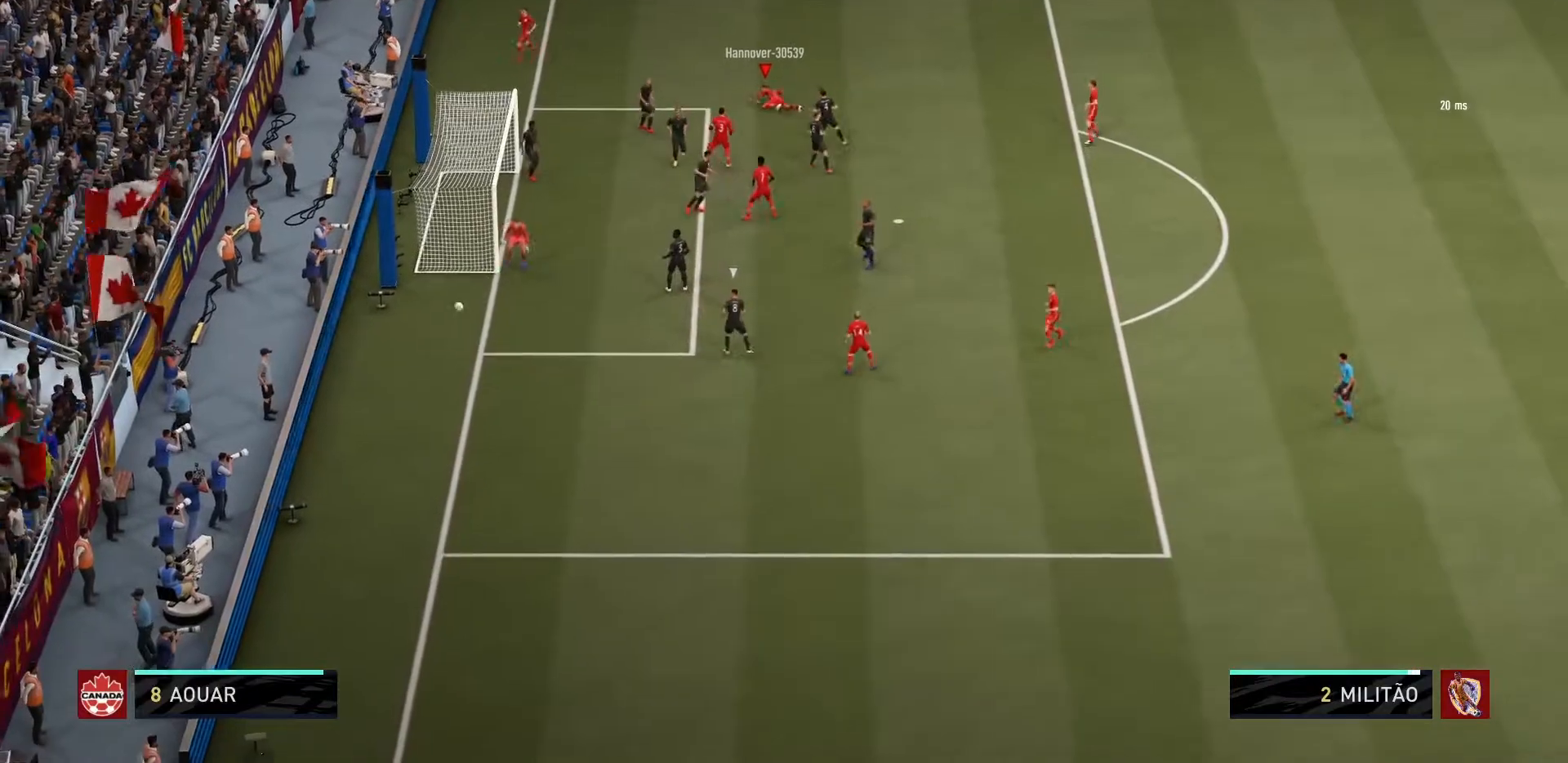
{"buttons": [], "left_stick": "center", "right_stick": "center", "events": []}